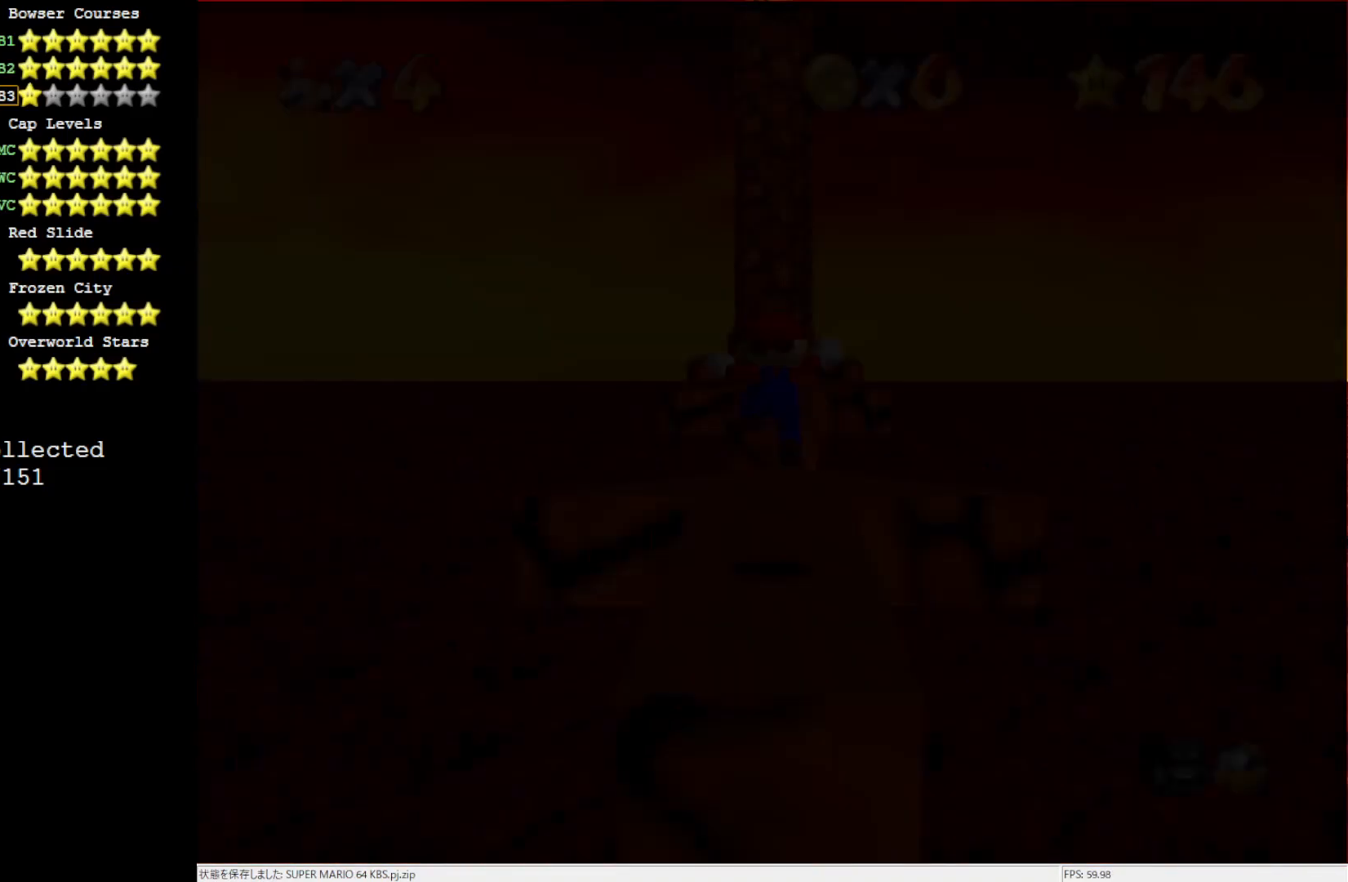
Gameplay with a controller (Nintendo layout); each line is a JSON object with the inputs held at the frame after it. "events" lists button and stick changes between this image and that frame as [ms after this image, input, new state], when the widget could be followed in between. Not read: L3 R3.
{"buttons": [], "left_stick": "center", "events": [[383, "C_DOWN", "down"], [500, "C_DOWN", "up"]]}
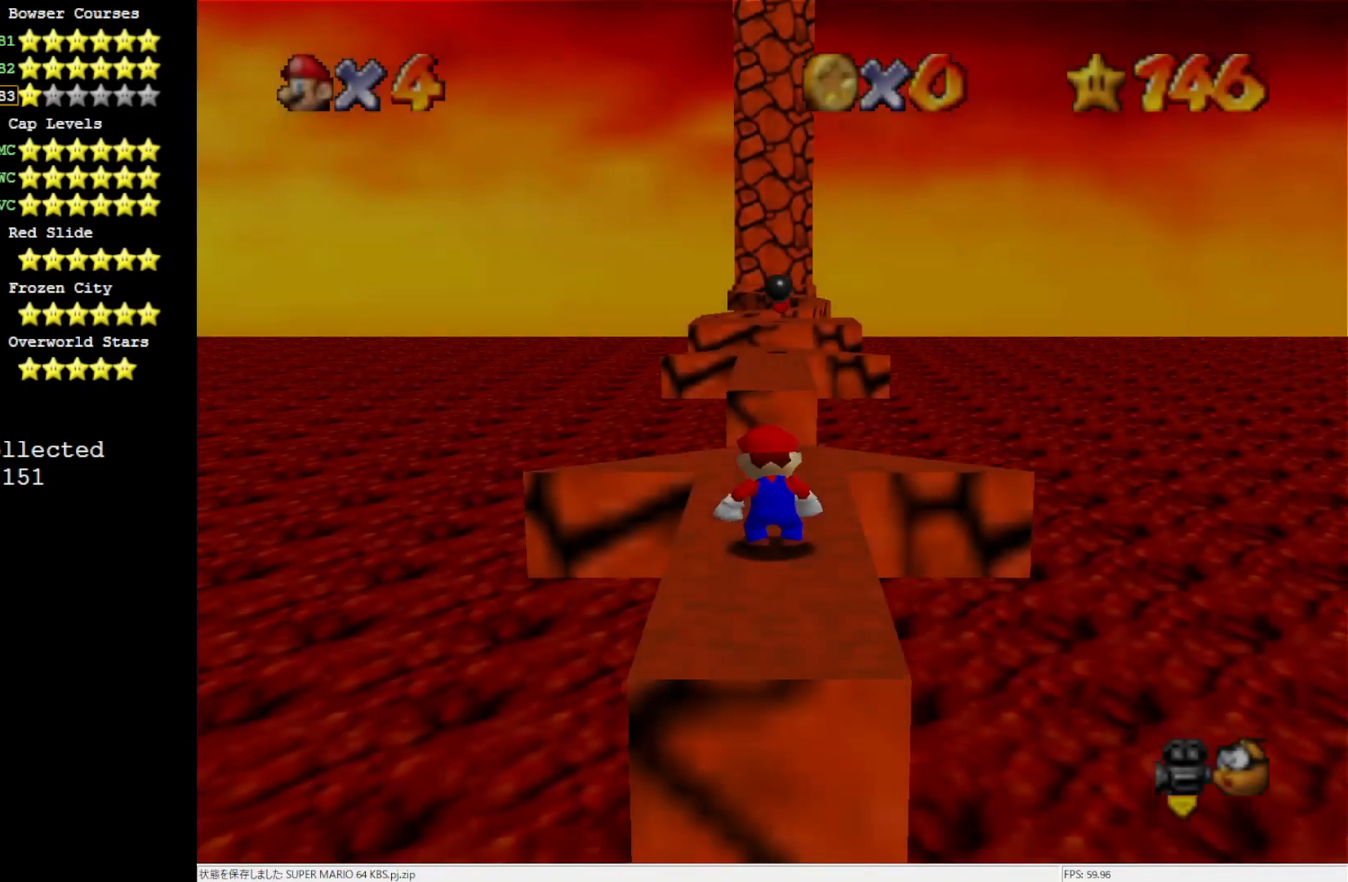
{"buttons": [], "left_stick": "up", "events": [[33, "left_stick", "up-right"], [300, "left_stick", "up"]]}
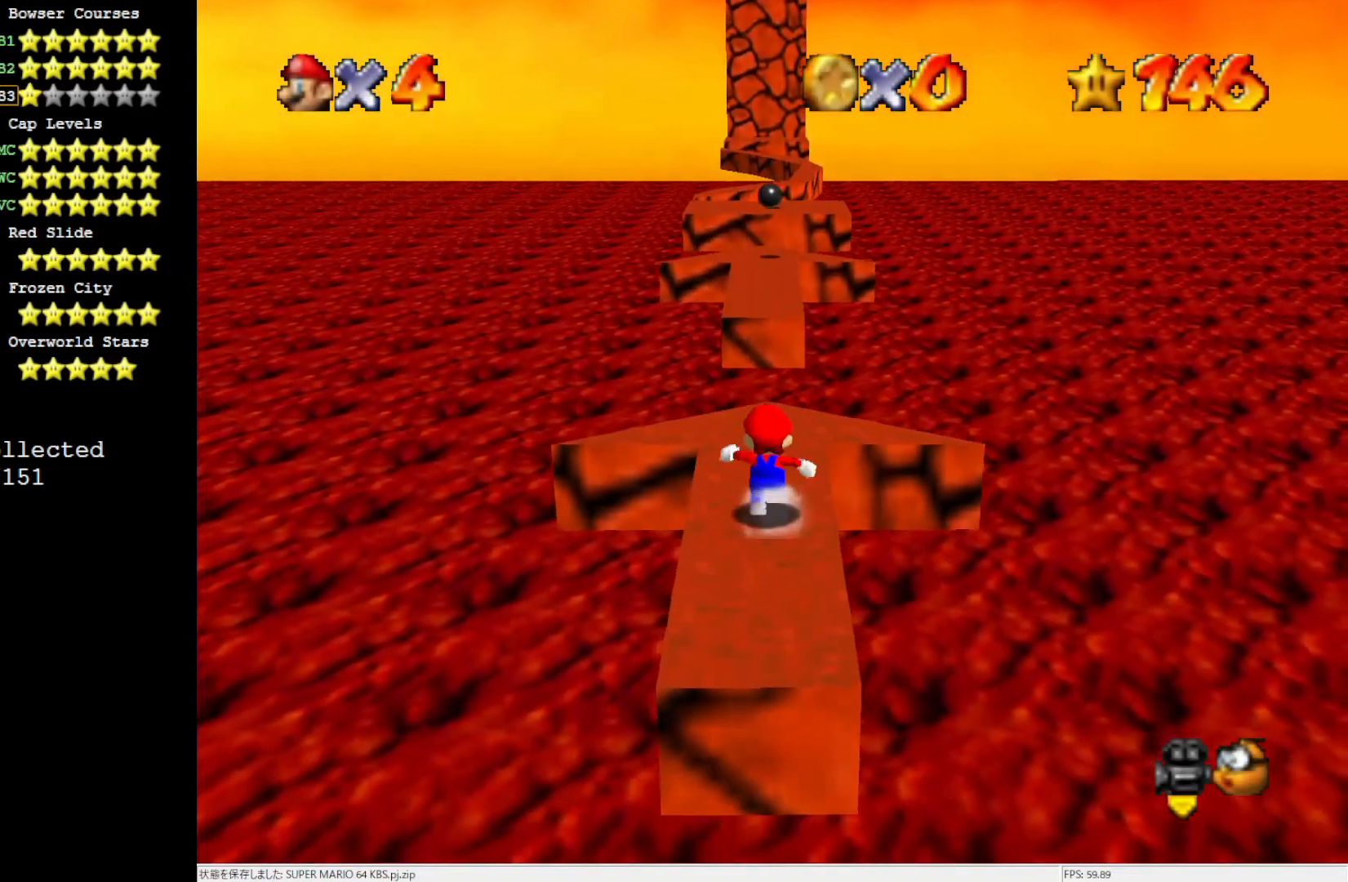
{"buttons": ["A", "Z"], "left_stick": "up", "events": [[300, "Z", "down"], [333, "A", "down"]]}
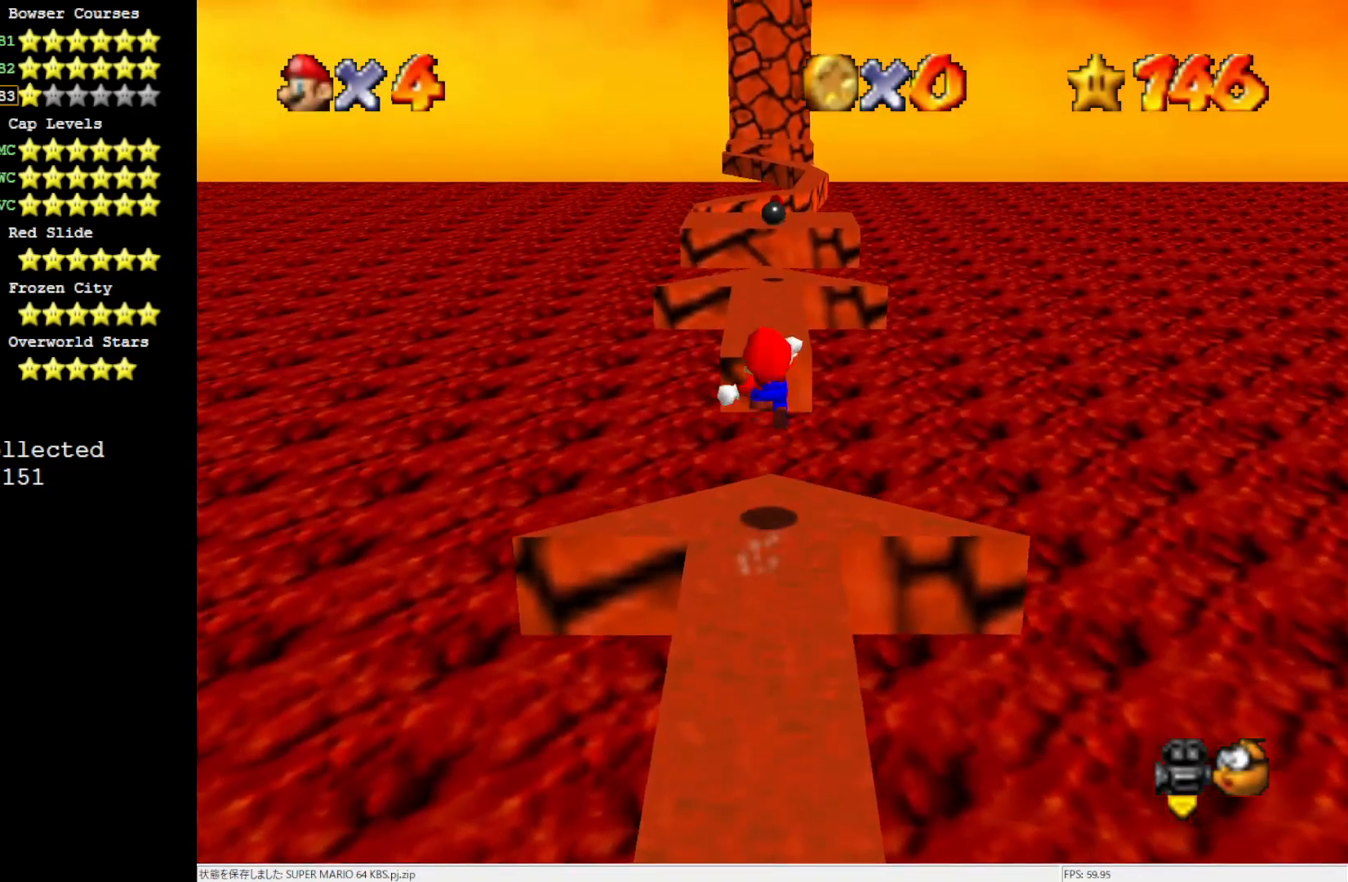
{"buttons": ["Z"], "left_stick": "up", "events": [[33, "A", "up"], [150, "left_stick", "up-right"], [433, "left_stick", "up"]]}
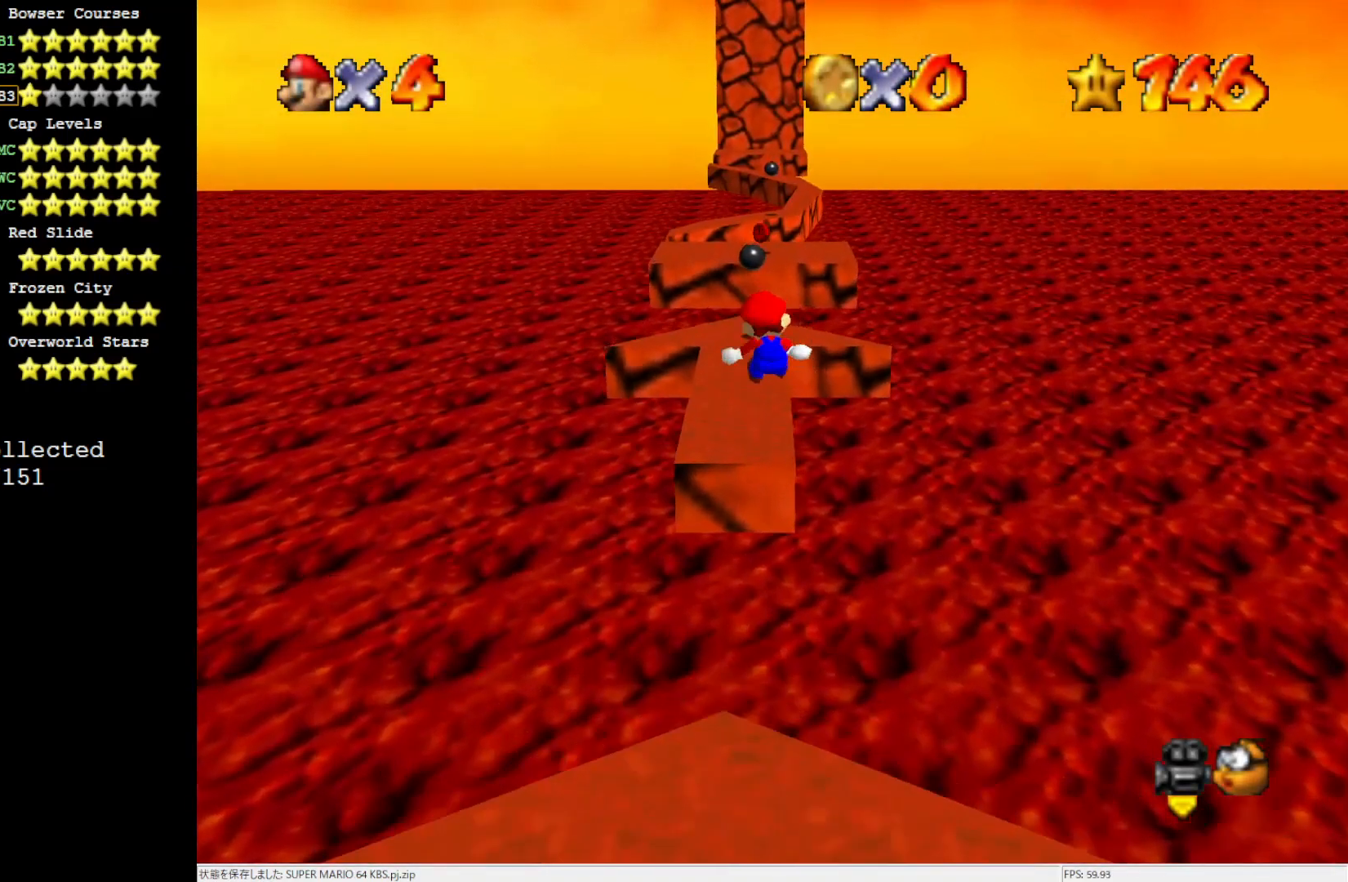
{"buttons": ["A", "Z"], "left_stick": "up", "events": [[467, "A", "down"]]}
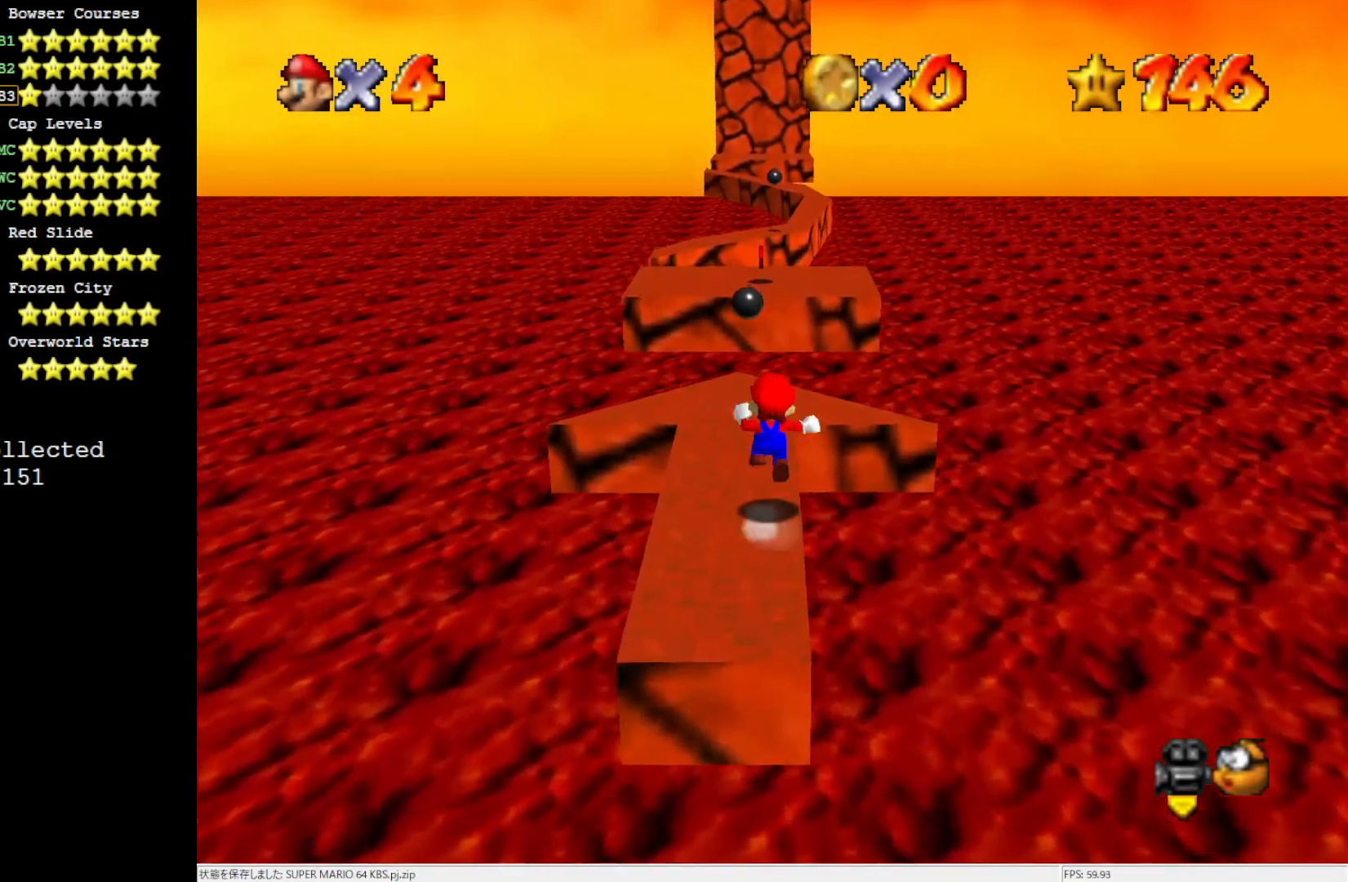
{"buttons": ["Z"], "left_stick": "up", "events": [[50, "A", "up"], [133, "A", "down"], [300, "A", "up"]]}
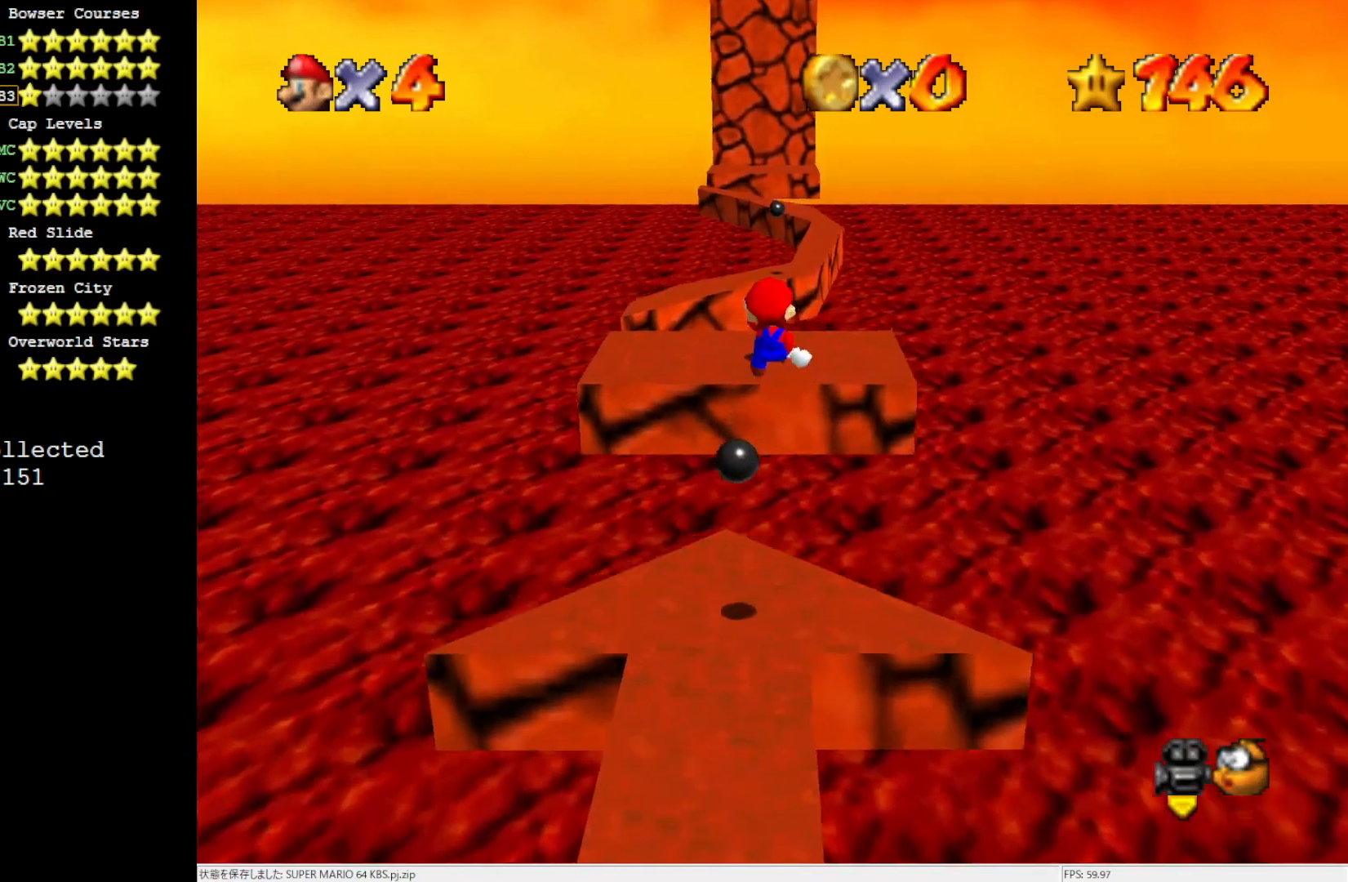
{"buttons": ["Z"], "left_stick": "up-right", "events": [[200, "left_stick", "up-right"]]}
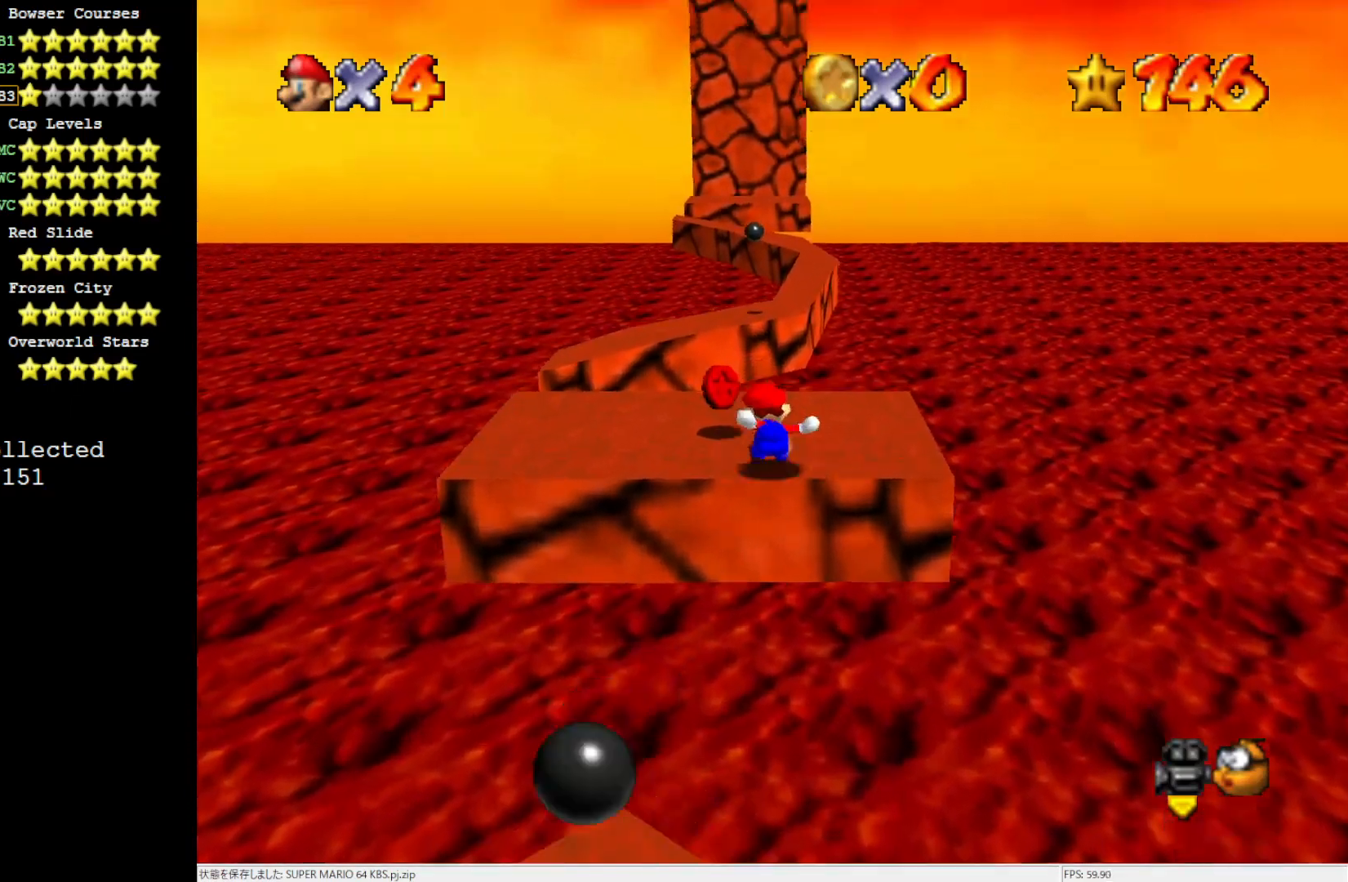
{"buttons": ["Z"], "left_stick": "up", "events": [[33, "A", "down"], [83, "A", "up"], [200, "A", "down"], [233, "left_stick", "up"], [300, "A", "up"]]}
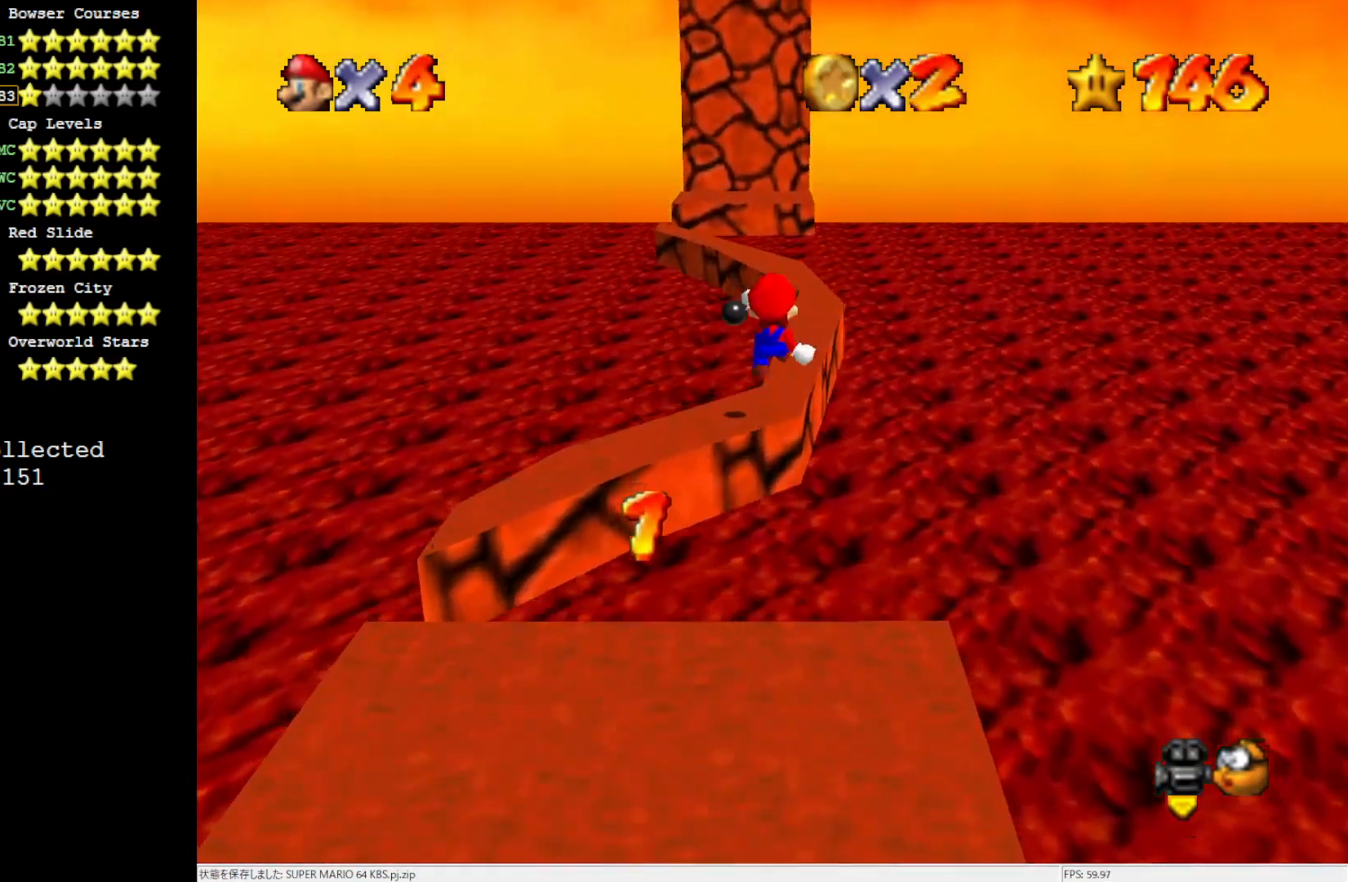
{"buttons": ["Z"], "left_stick": "up", "events": []}
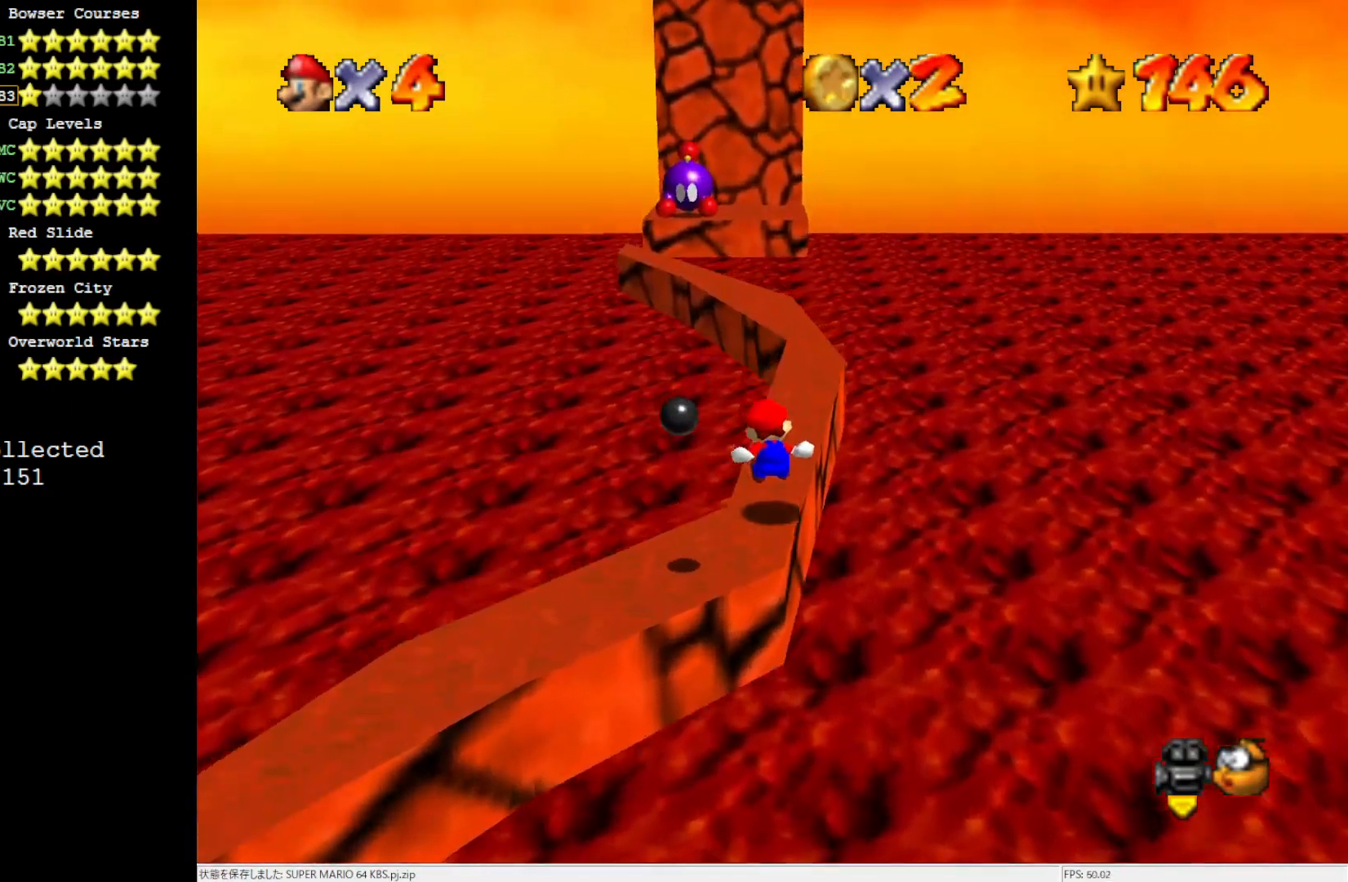
{"buttons": ["Z"], "left_stick": "up-left", "events": [[83, "A", "down"], [167, "A", "up"], [167, "left_stick", "up-left"], [233, "A", "down"], [333, "A", "up"]]}
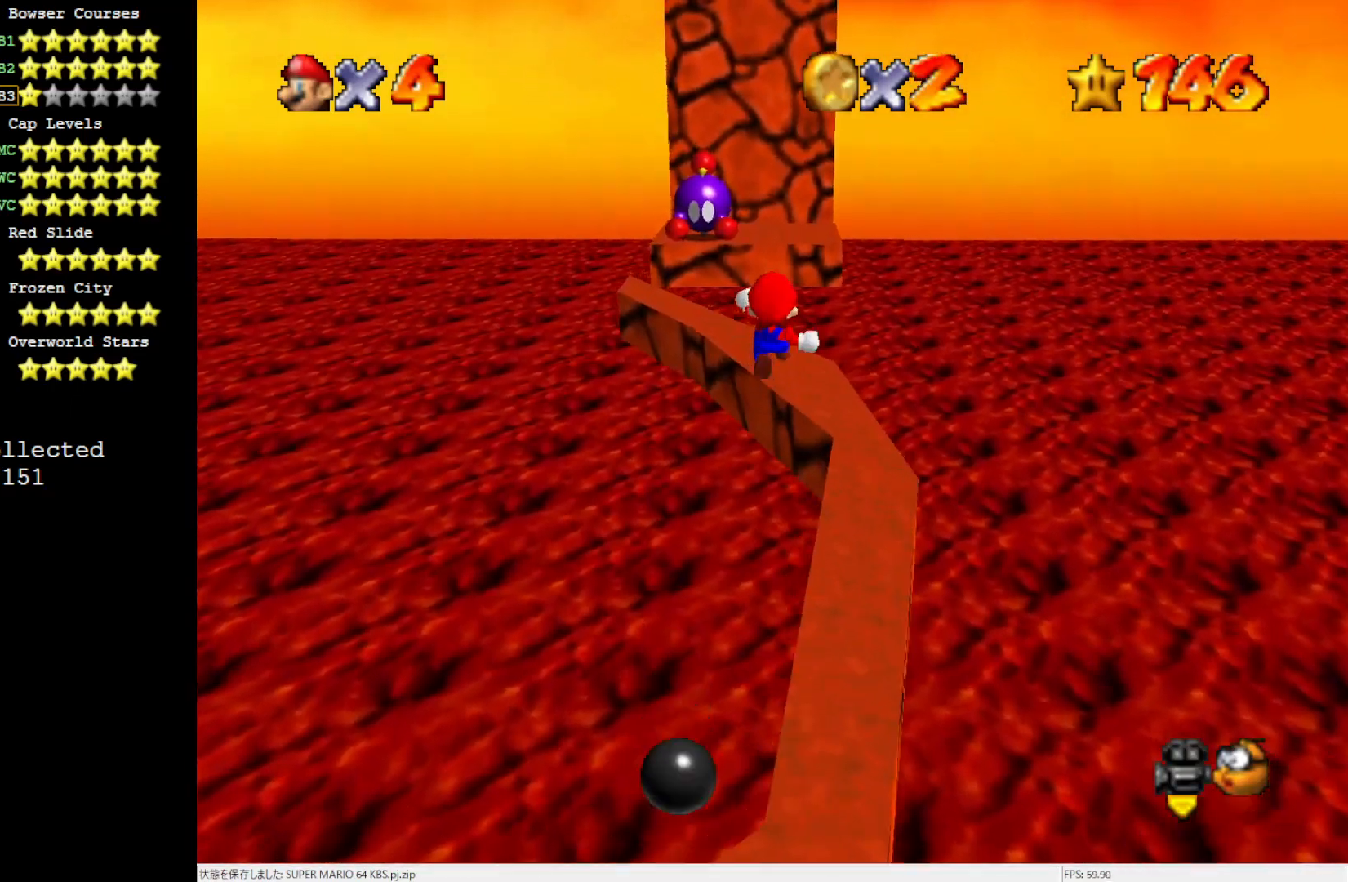
{"buttons": ["Z"], "left_stick": "up", "events": [[300, "left_stick", "up"]]}
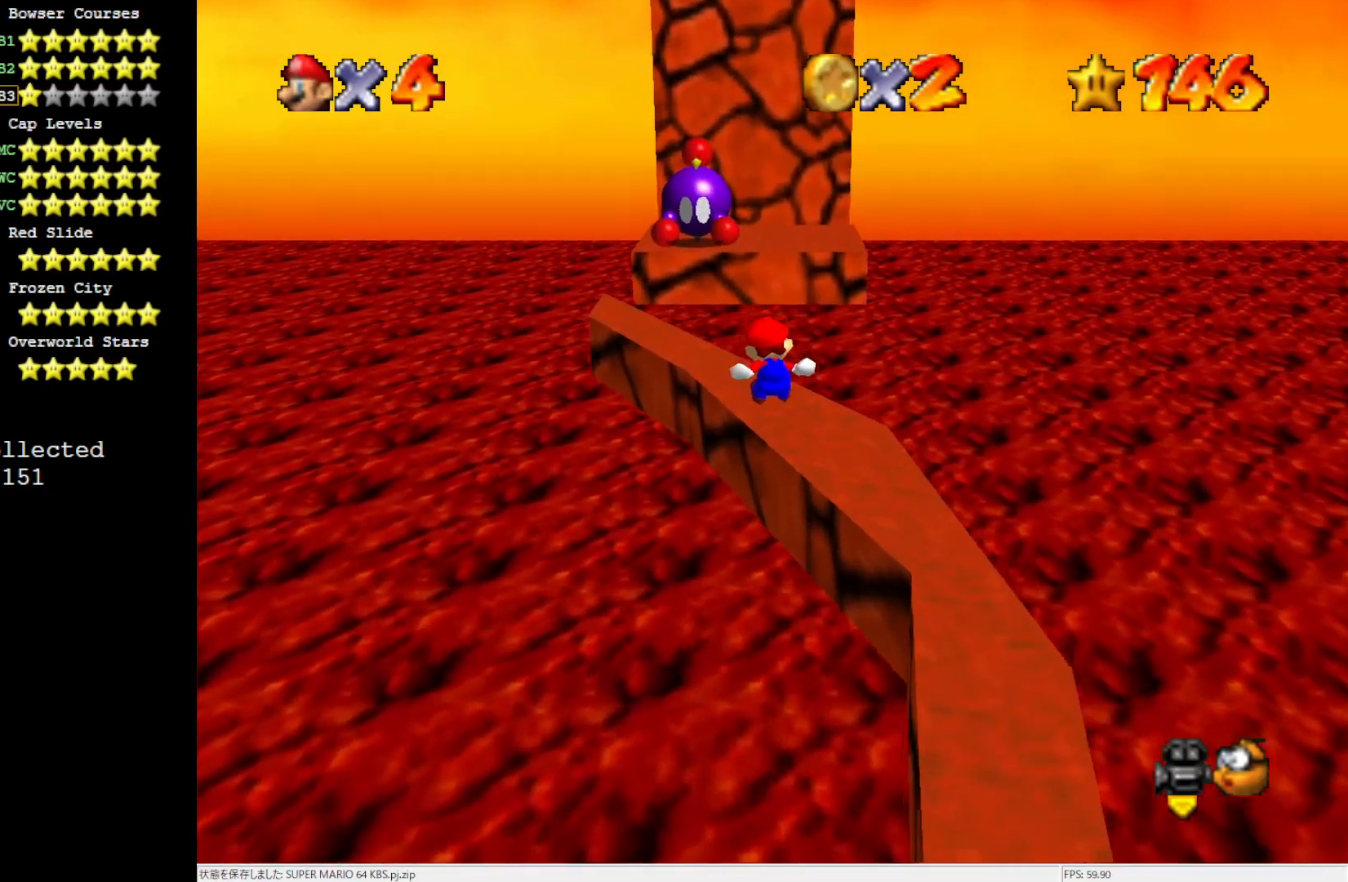
{"buttons": ["A", "Z"], "left_stick": "up", "events": [[233, "A", "down"], [300, "A", "up"], [400, "A", "down"]]}
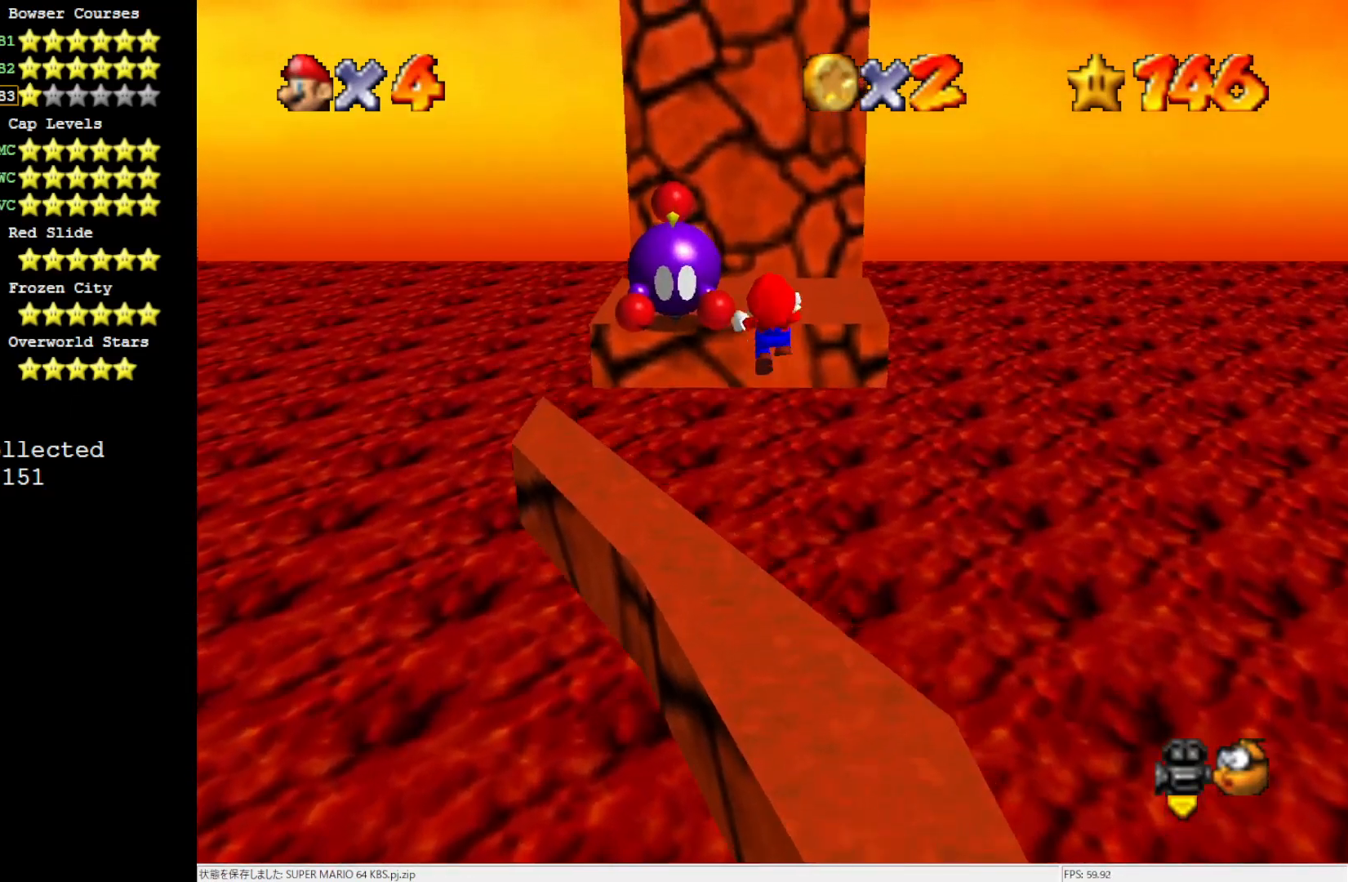
{"buttons": [], "left_stick": "right", "events": [[100, "A", "up"], [100, "left_stick", "up-right"], [167, "Z", "up"], [367, "left_stick", "right"]]}
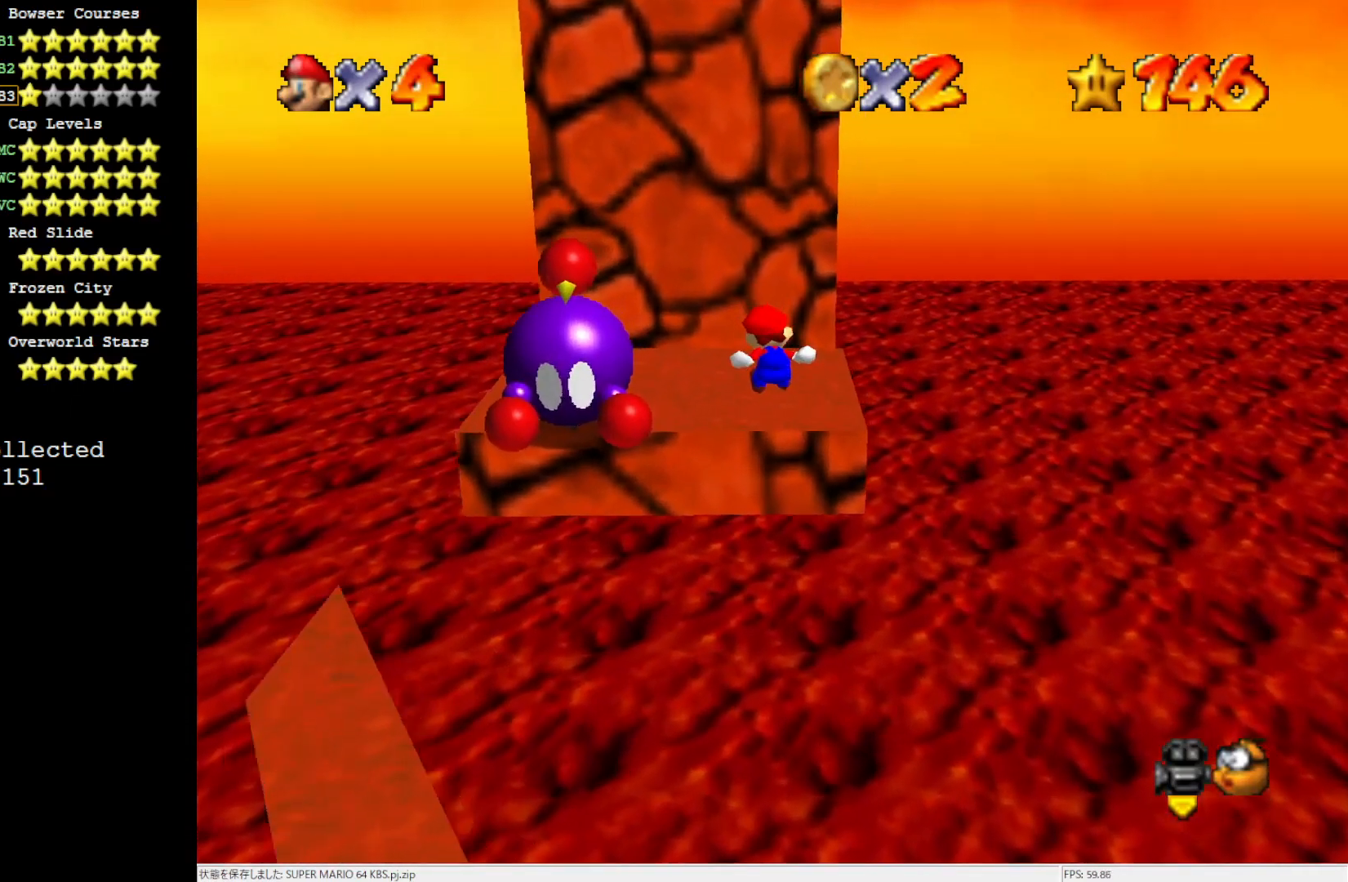
{"buttons": [], "left_stick": "center", "events": [[300, "left_stick", "center"]]}
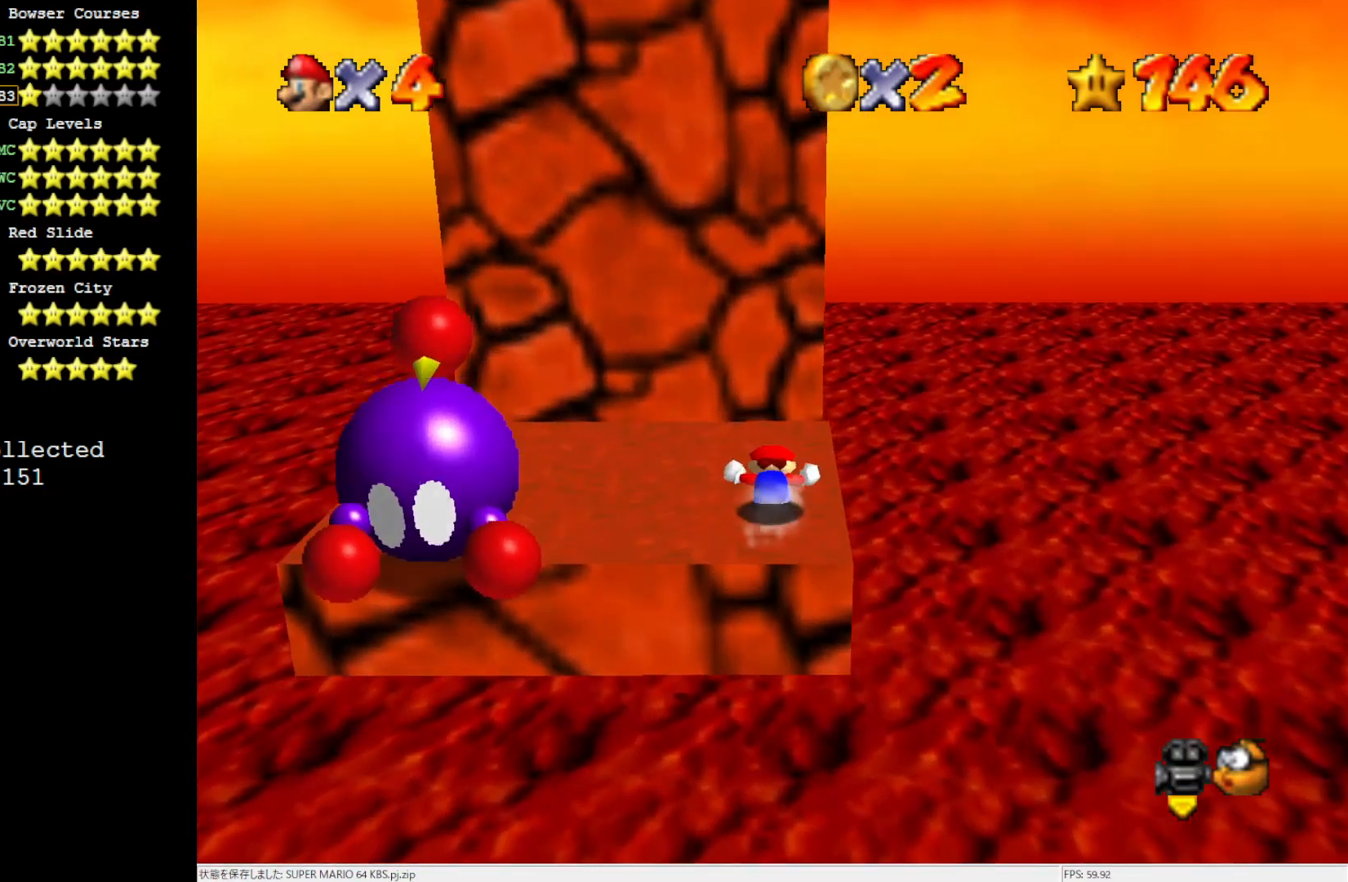
{"buttons": [], "left_stick": "up-right", "events": [[67, "A", "down"], [100, "left_stick", "up-right"], [317, "A", "up"]]}
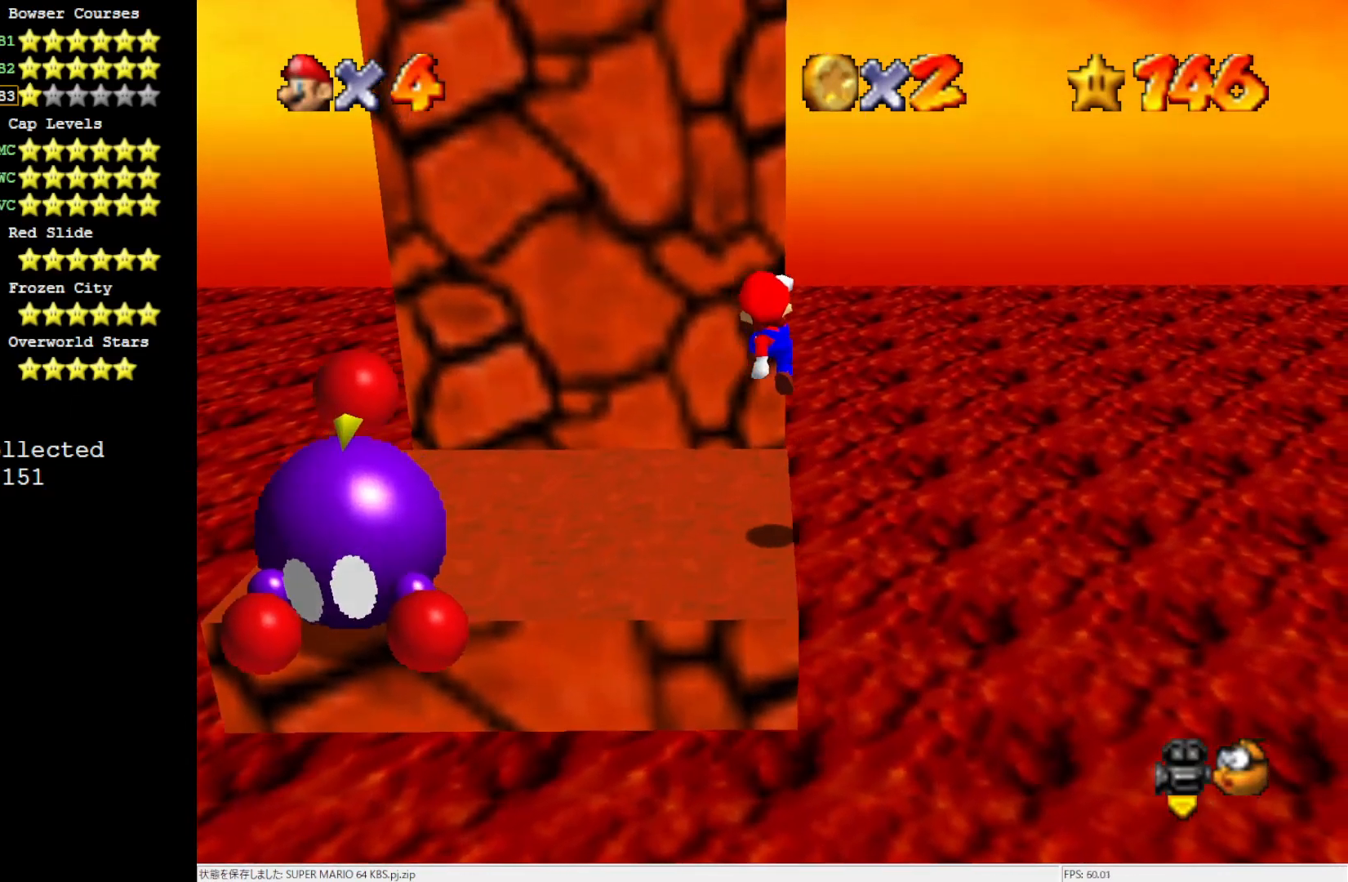
{"buttons": ["Z"], "left_stick": "up", "events": [[67, "left_stick", "up"], [467, "Z", "down"]]}
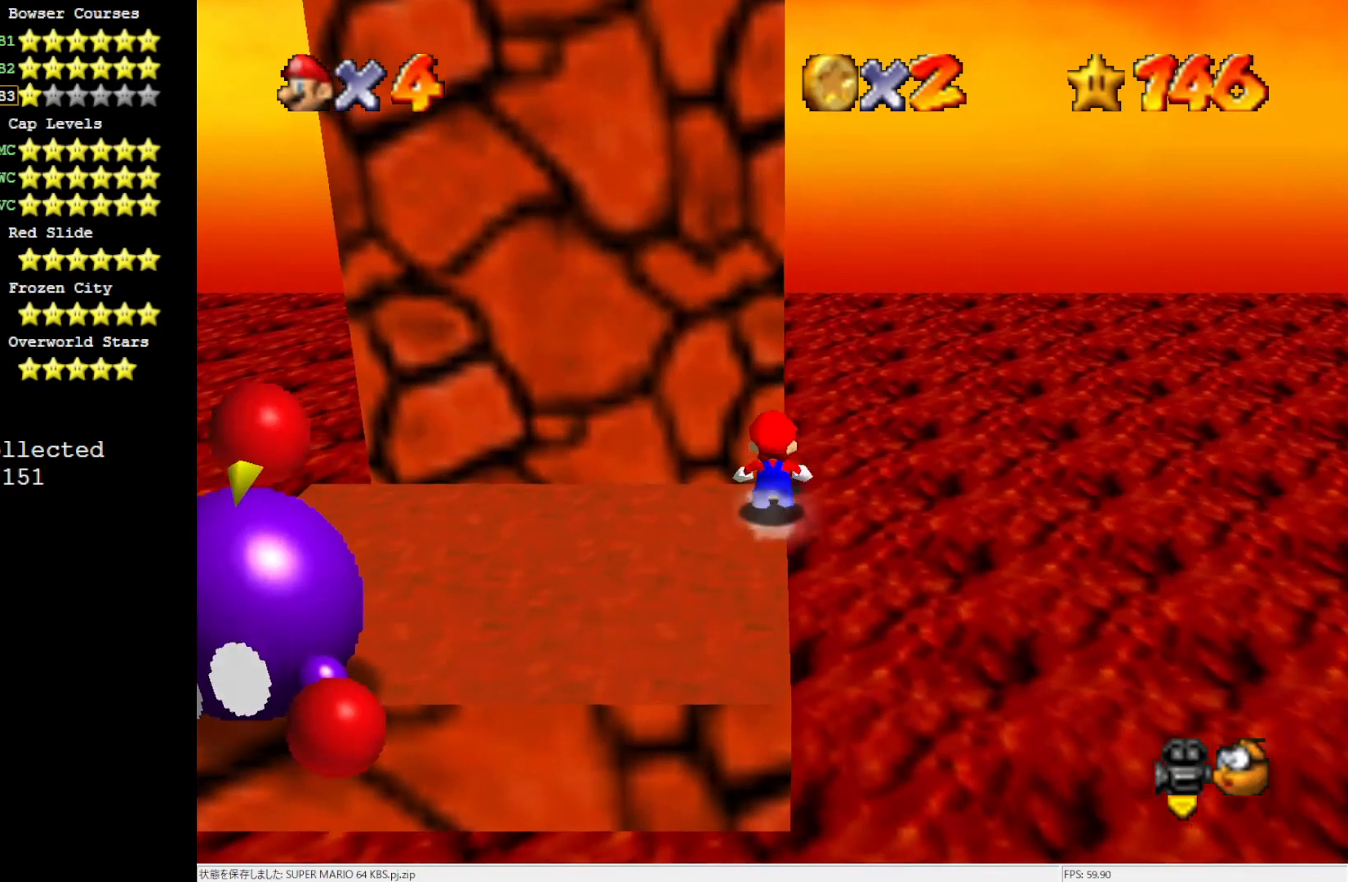
{"buttons": [], "left_stick": "up-left", "events": [[50, "A", "down"], [133, "Z", "up"], [133, "left_stick", "right"], [167, "A", "up"], [267, "C_RIGHT", "down"], [300, "left_stick", "up-left"], [367, "C_RIGHT", "up"], [433, "C_RIGHT", "down"], [500, "C_RIGHT", "up"]]}
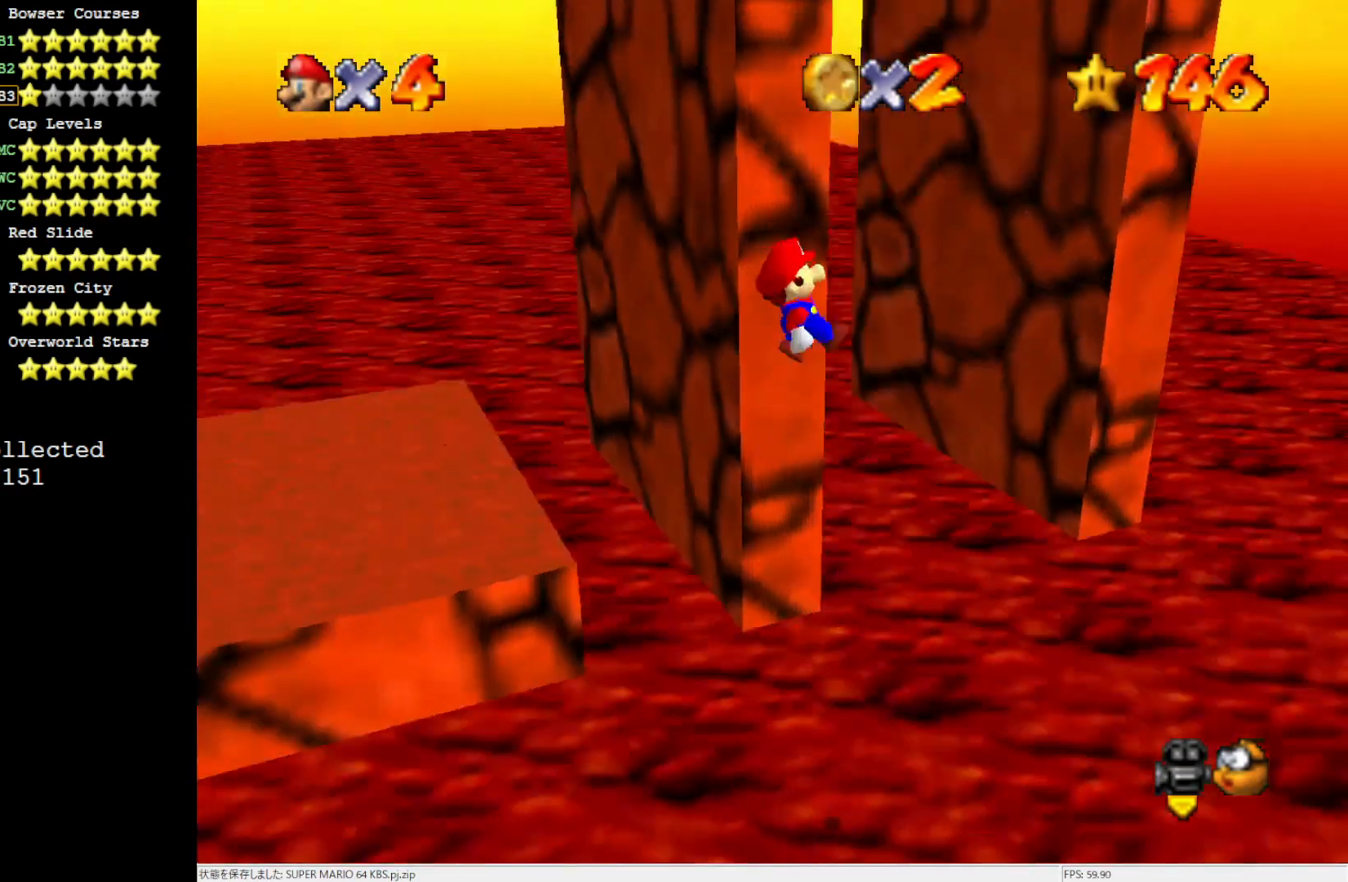
{"buttons": [], "left_stick": "up", "events": [[67, "left_stick", "up"]]}
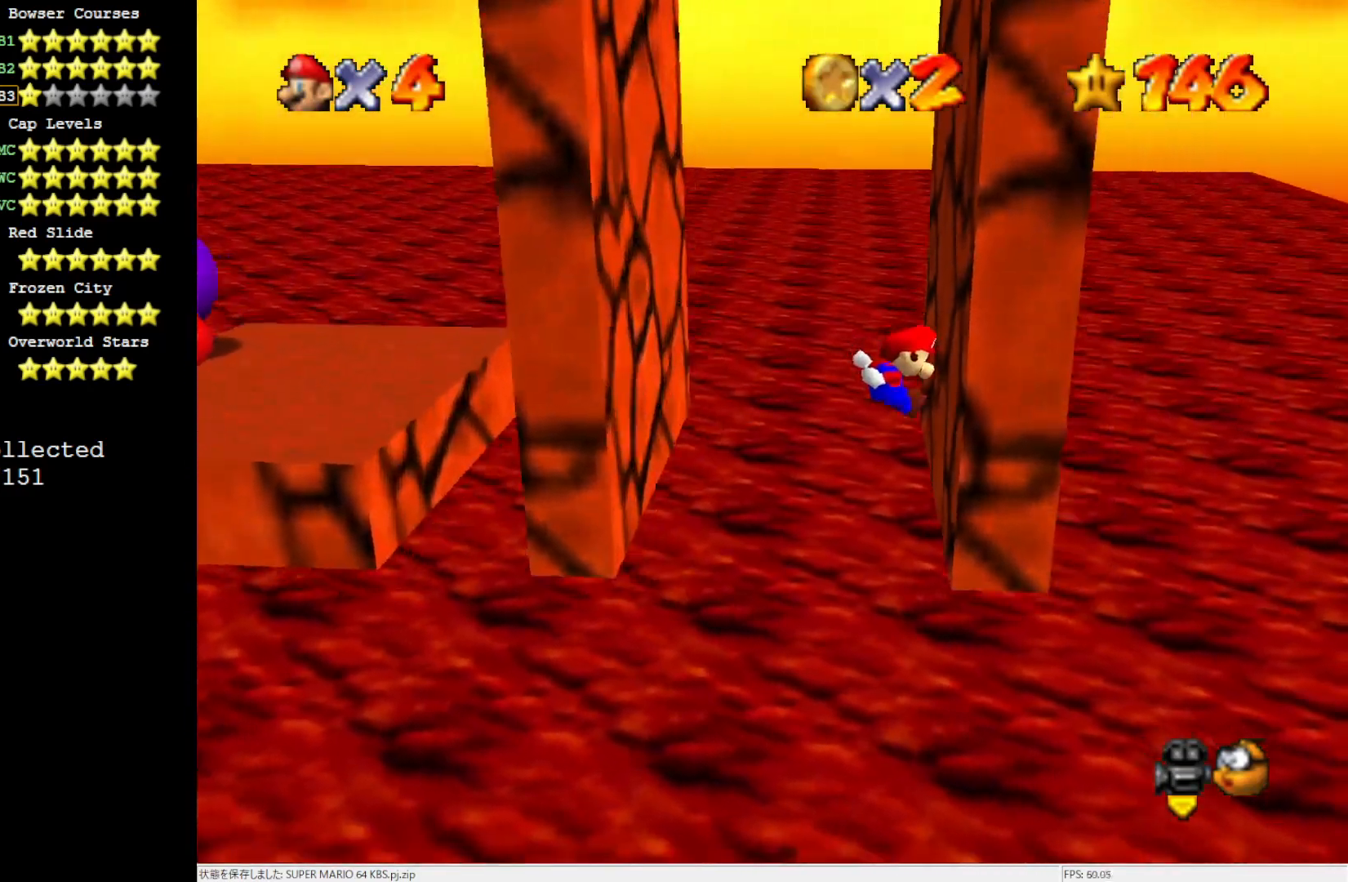
{"buttons": [], "left_stick": "up-left", "events": [[133, "A", "down"], [367, "left_stick", "up-left"], [500, "A", "up"]]}
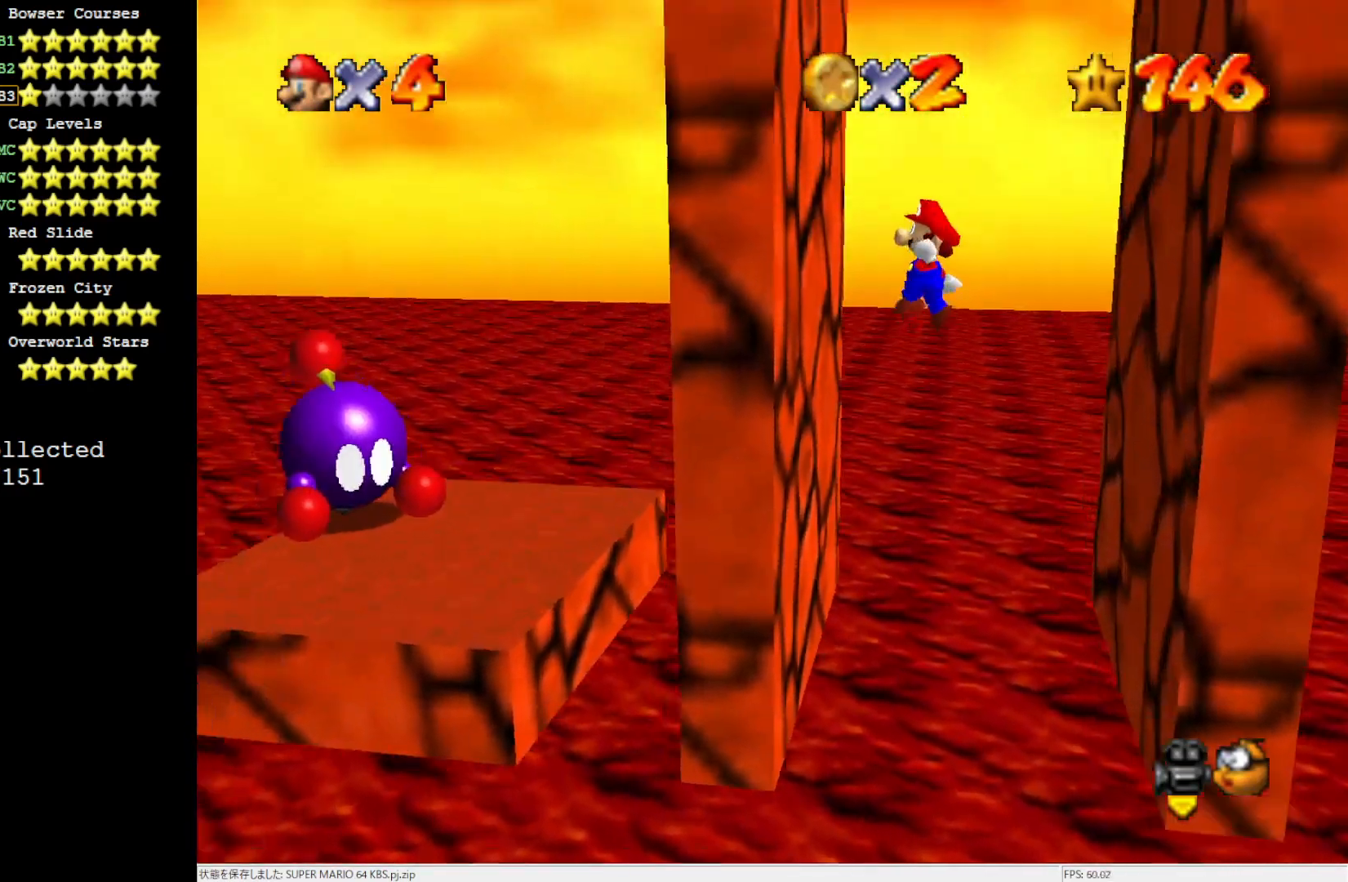
{"buttons": ["A"], "left_stick": "right", "events": [[200, "A", "down"], [233, "left_stick", "right"]]}
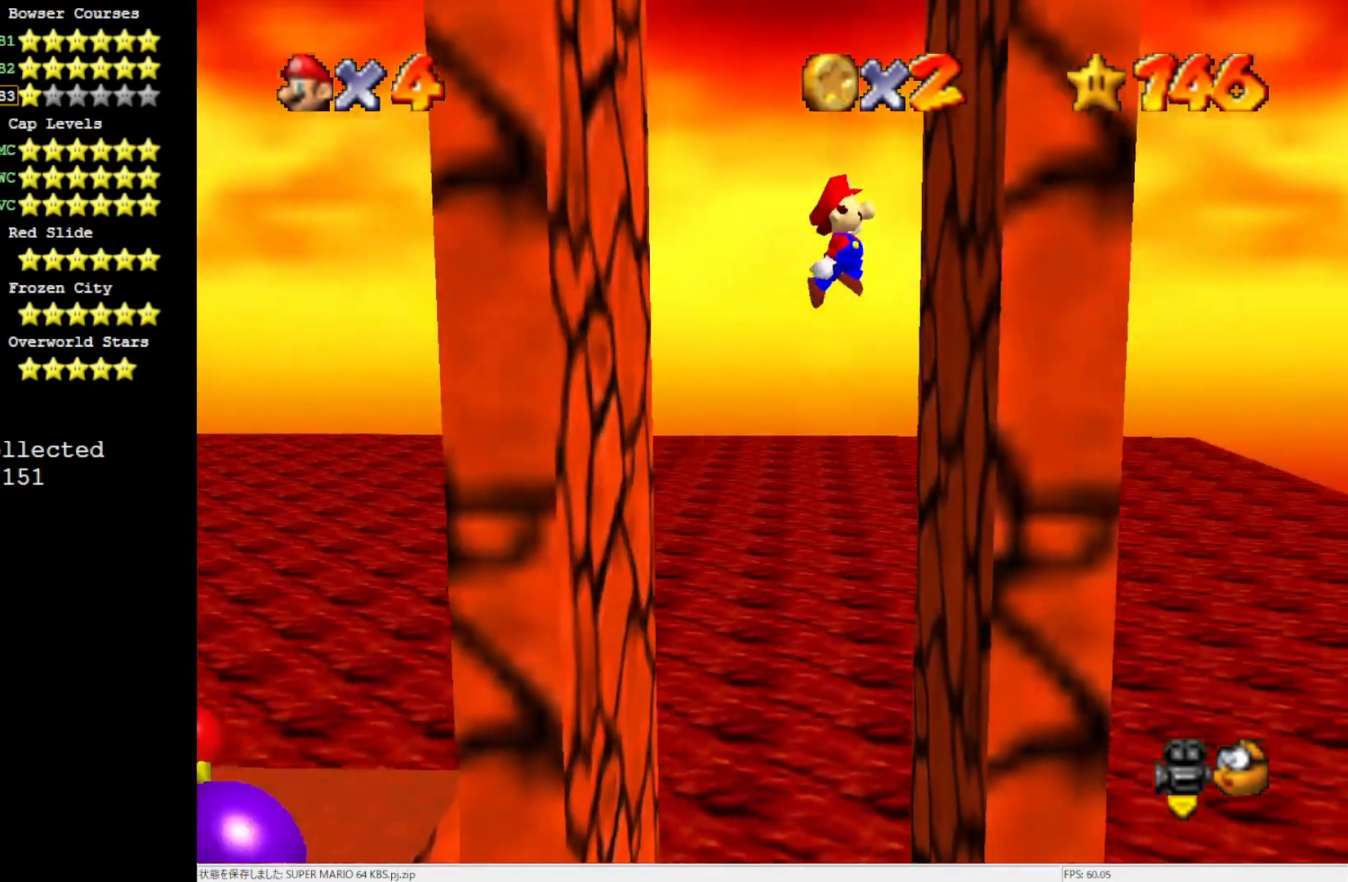
{"buttons": ["A"], "left_stick": "left", "events": [[67, "A", "up"], [167, "A", "down"], [200, "left_stick", "left"]]}
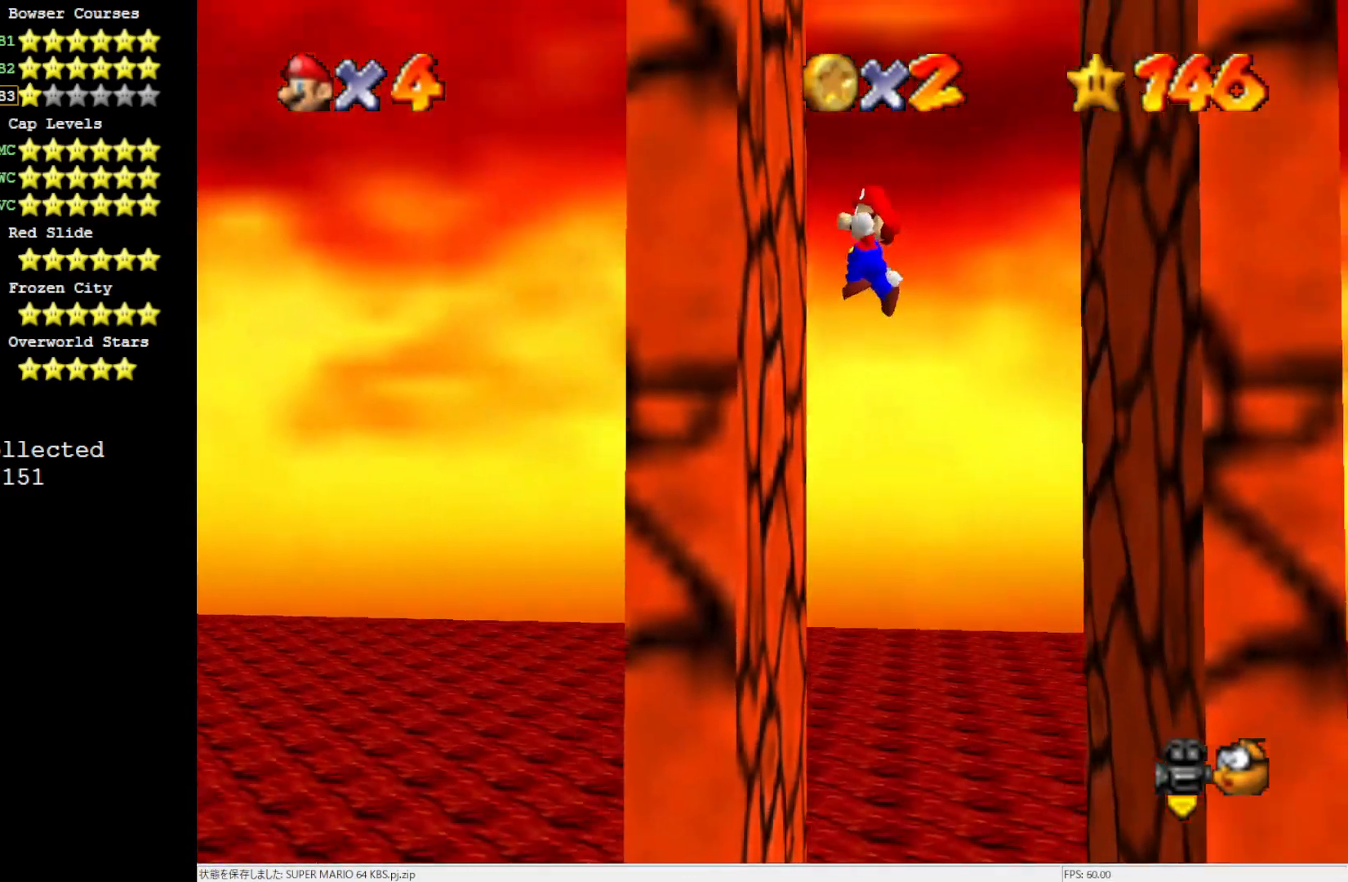
{"buttons": [], "left_stick": "right", "events": [[50, "A", "up"], [83, "left_stick", "center"], [133, "A", "down"], [133, "left_stick", "right"], [467, "A", "up"]]}
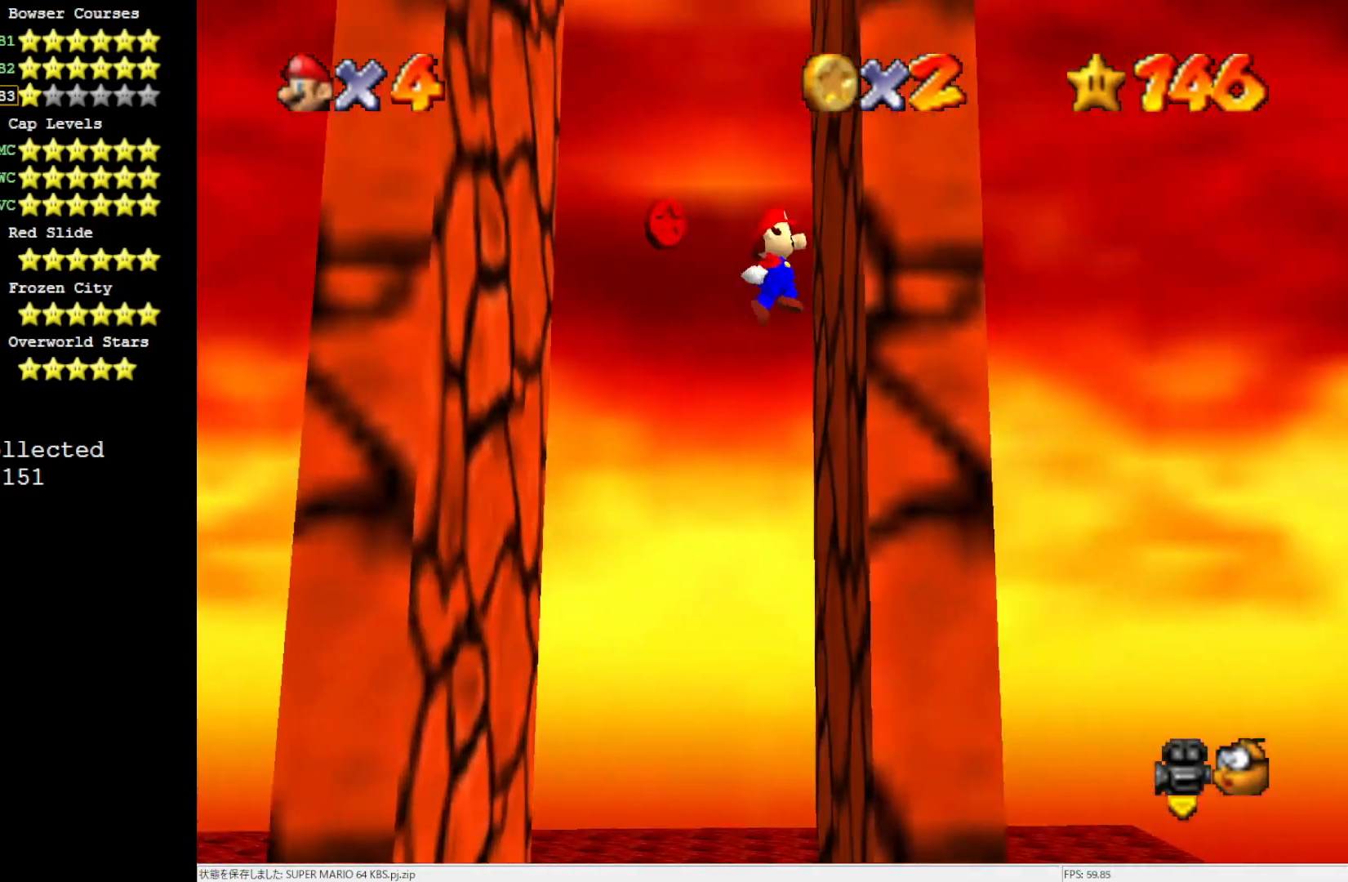
{"buttons": [], "left_stick": "left", "events": [[83, "A", "down"], [83, "left_stick", "left"], [267, "A", "up"]]}
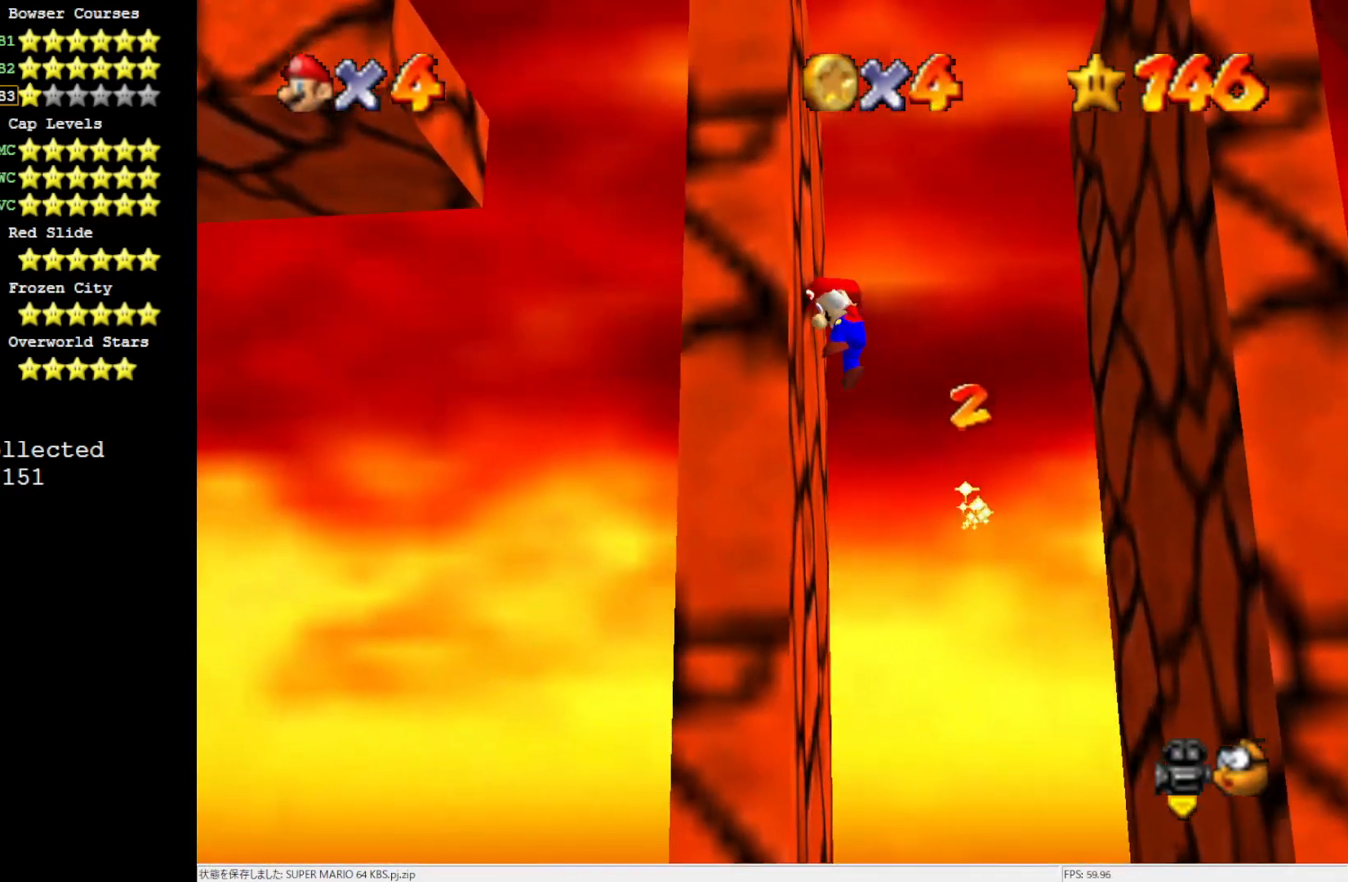
{"buttons": [], "left_stick": "right", "events": [[67, "A", "down"], [67, "left_stick", "right"], [167, "A", "up"]]}
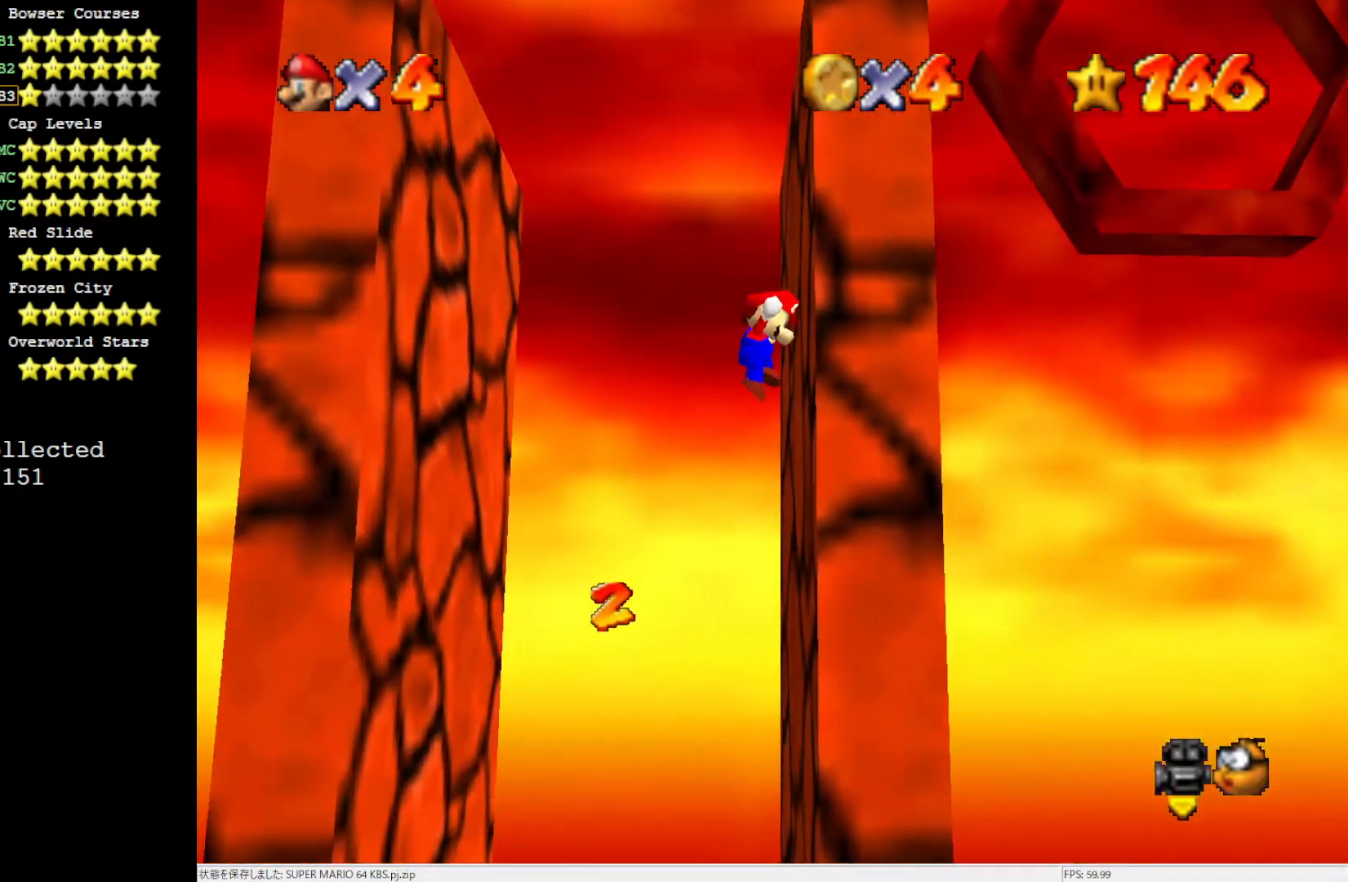
{"buttons": ["A"], "left_stick": "right", "events": [[50, "A", "down"], [50, "left_stick", "center"], [433, "left_stick", "right"]]}
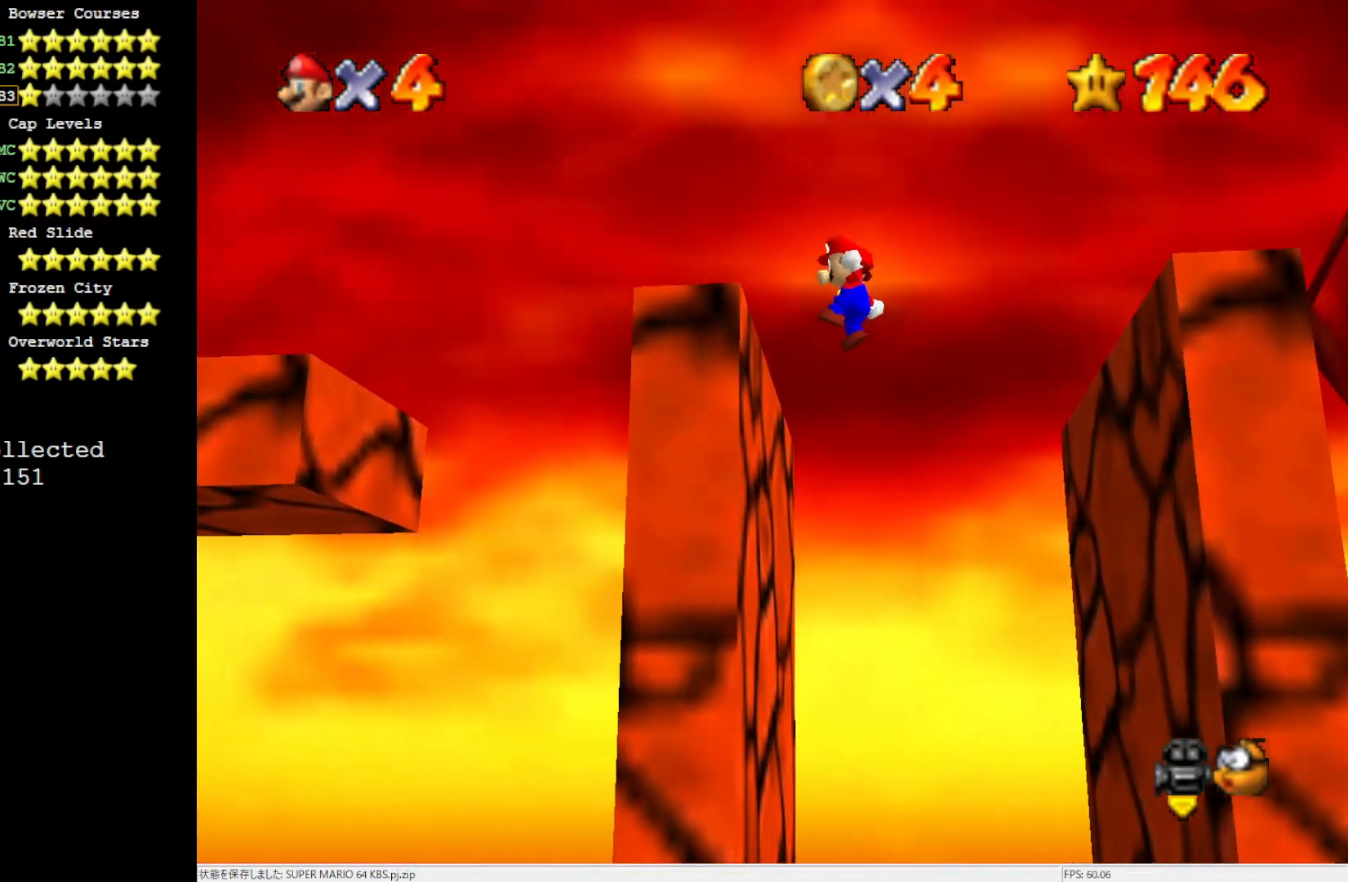
{"buttons": ["A"], "left_stick": "left", "events": [[50, "A", "up"], [67, "left_stick", "center"], [200, "left_stick", "left"], [333, "A", "down"]]}
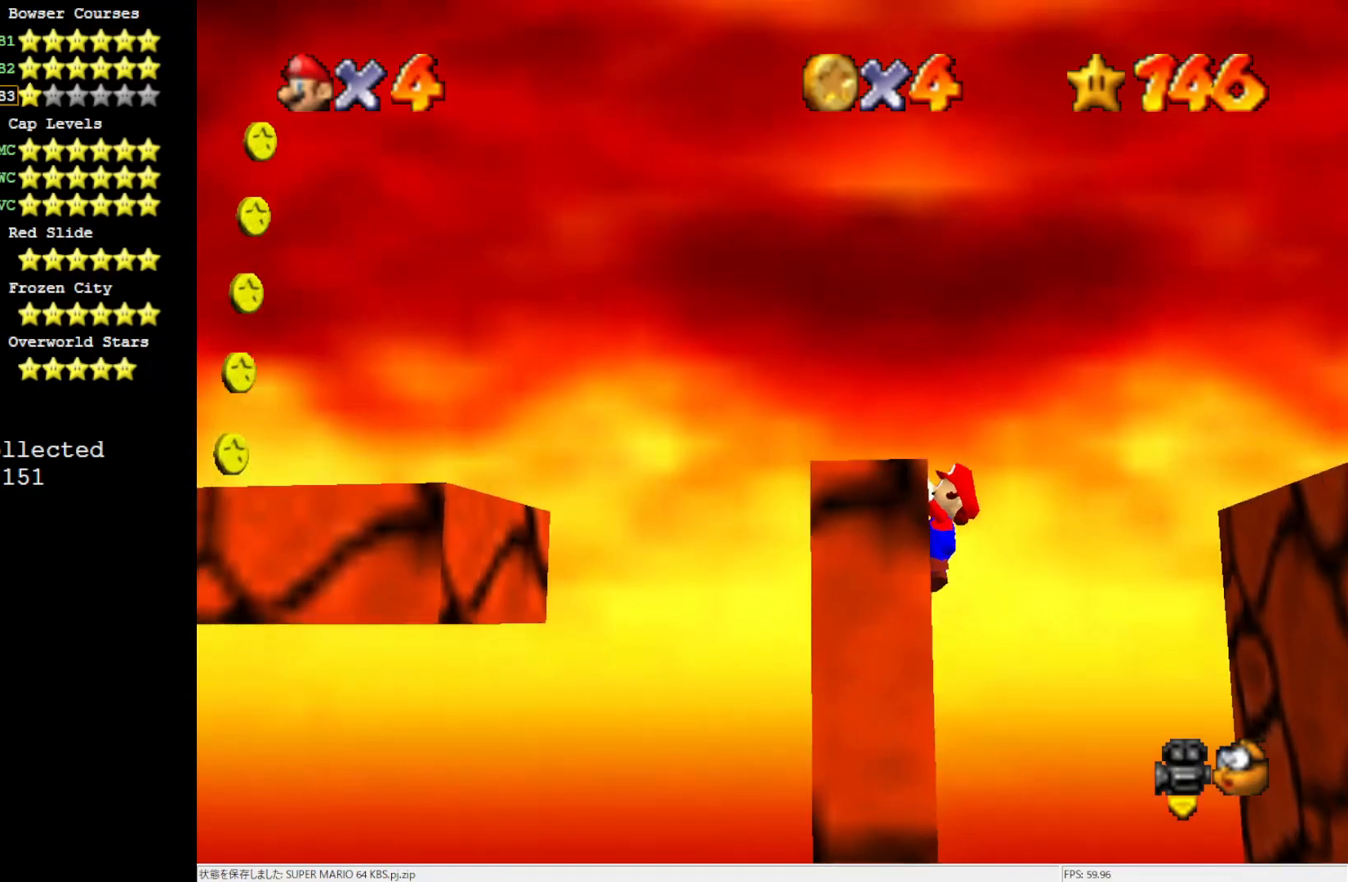
{"buttons": [], "left_stick": "up-left", "events": [[83, "A", "up"], [100, "left_stick", "center"], [133, "A", "down"], [333, "A", "up"], [467, "left_stick", "up-left"]]}
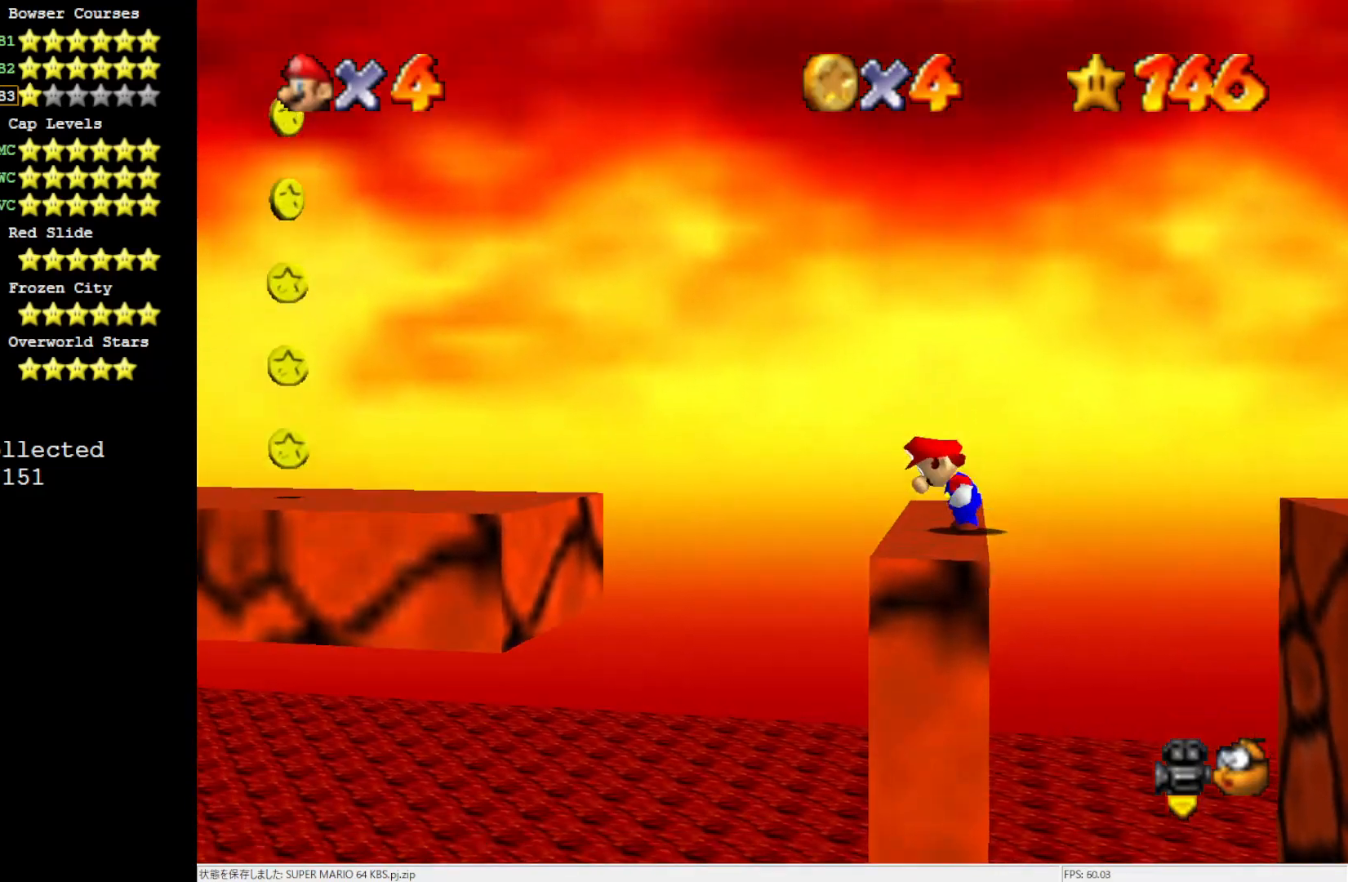
{"buttons": ["A"], "left_stick": "left", "events": [[67, "left_stick", "left"], [350, "A", "down"]]}
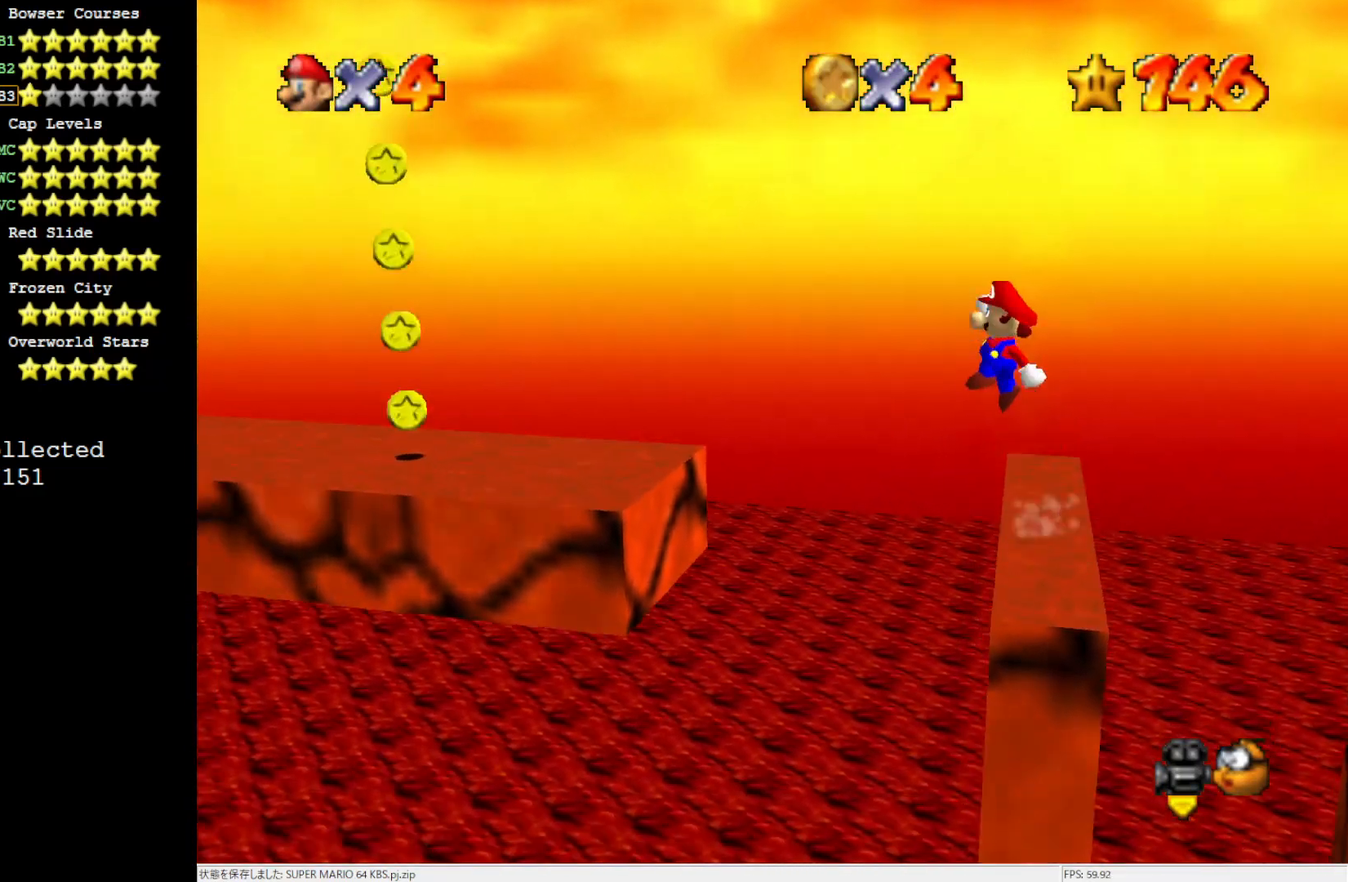
{"buttons": [], "left_stick": "up-left", "events": [[317, "left_stick", "up-right"], [367, "B", "down"], [400, "left_stick", "up-left"], [483, "B", "up"], [500, "A", "up"]]}
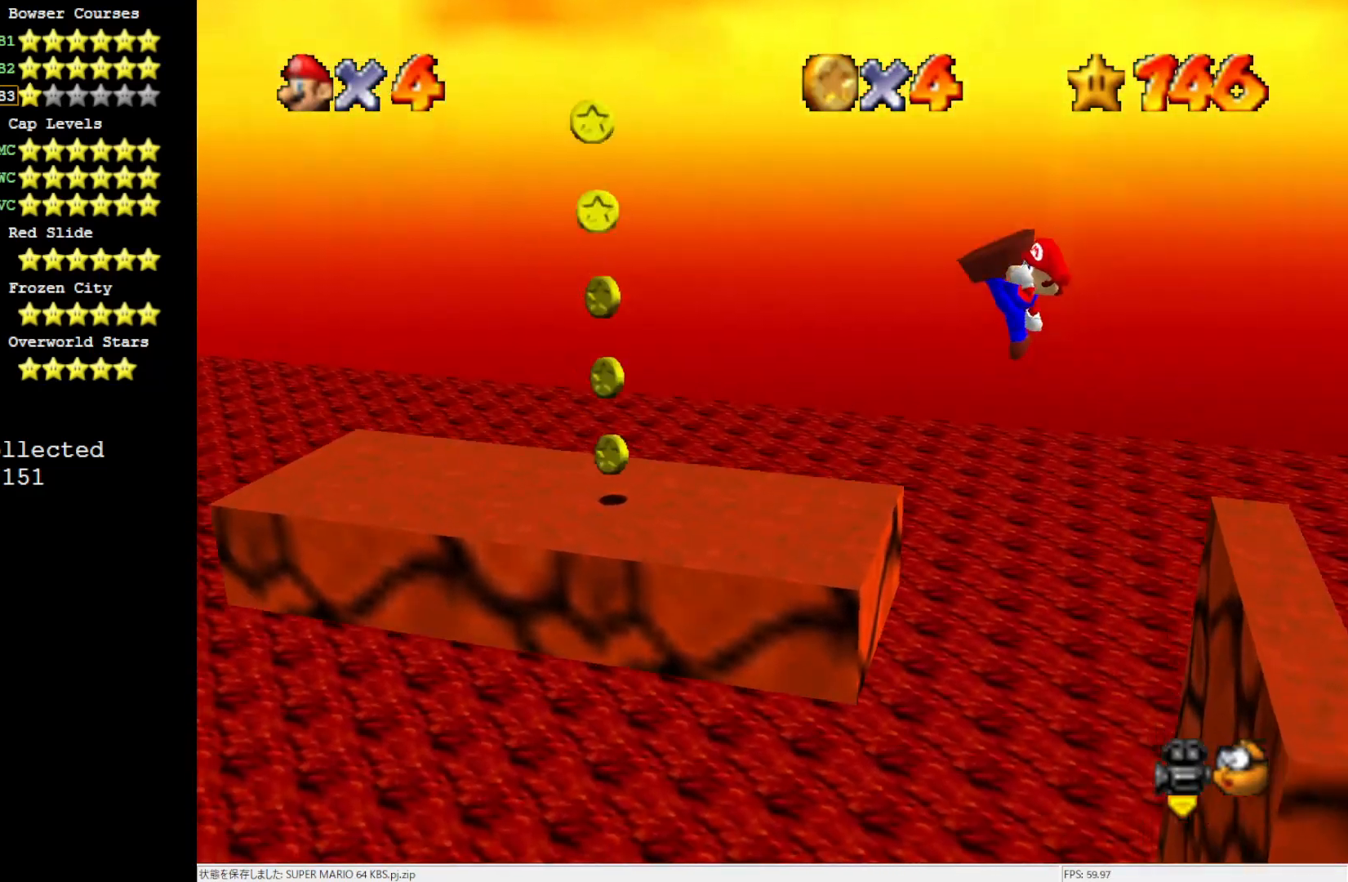
{"buttons": [], "left_stick": "up-left", "events": [[100, "C_RIGHT", "down"], [200, "C_RIGHT", "up"], [283, "C_RIGHT", "down"], [367, "C_RIGHT", "up"]]}